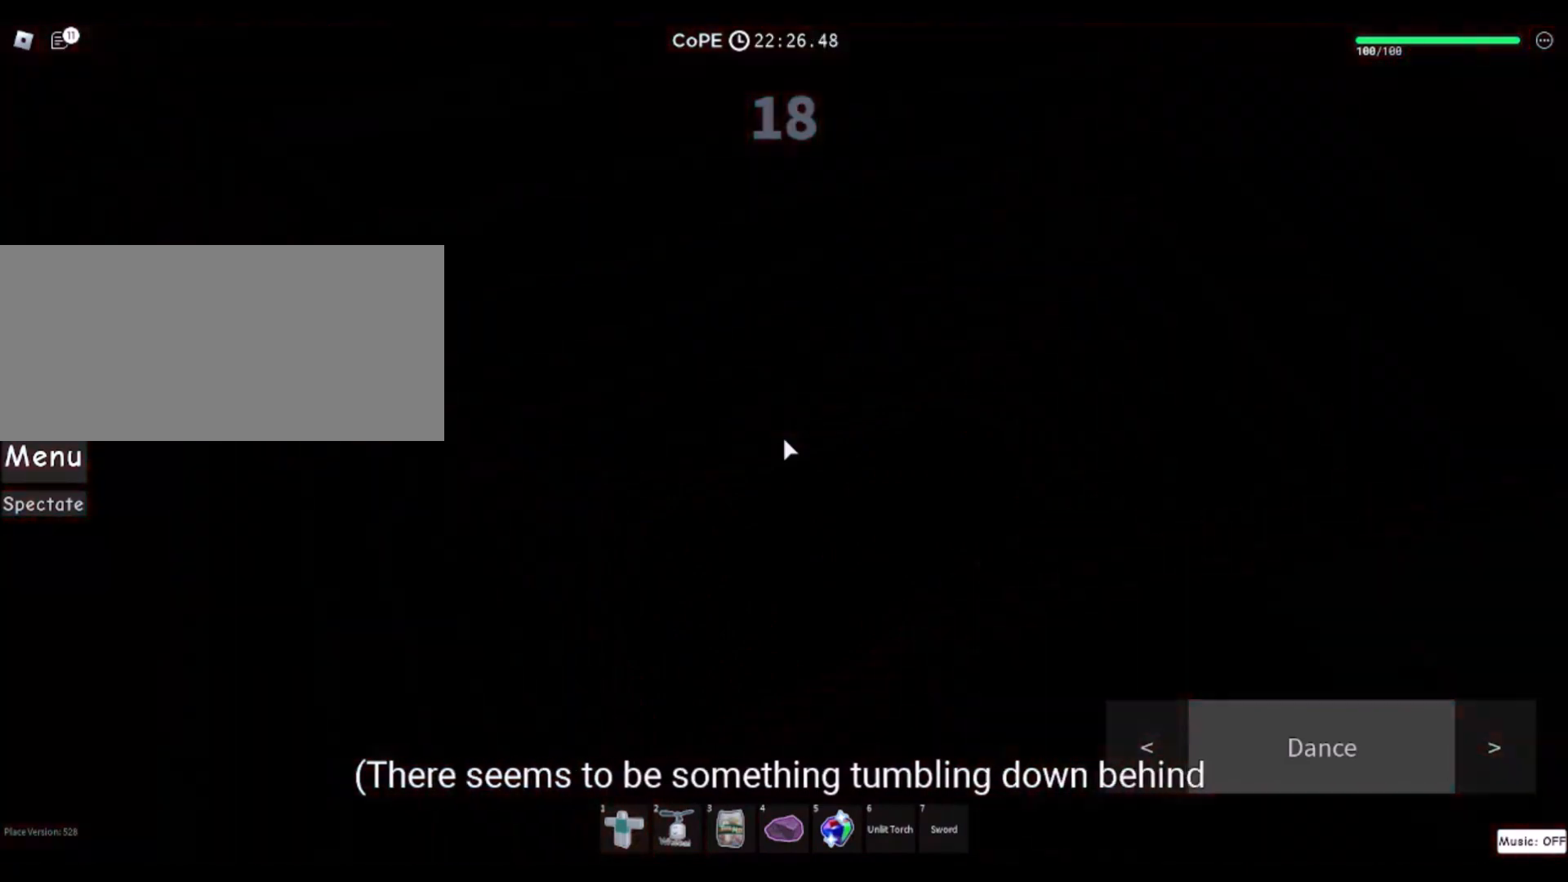
Gameplay with keyboard and mouse; each line is a JSON object with the keys and mouse buttons held at the frame after it. "events" lists presses ("down") and releases ("up") of "a", "ctrl", "d", "e", "f", "q", "r", "s", "shift", "space", "tab", "w", "mouse_left", "mouse_wheel", "mouse_right", "mouse_mb4" and "mouse_mb5" between this image and that frame as [ms after this image, input, new state], when the widget could be followed in between. "mouse_left", "mouse_wheel", "mouse_right", "mouse_mb4", "mouse_mb5" = the "left", "wheel", "right", "mb4", "mb5" buttons of the "mouse" list. No other keys are recorded. "wheel" means that the mouse wheel is clicked or scrolled. Mouse movement is not recorded.
{"keys": [], "mouse": ["wheel"], "events": [[434, "mouse_wheel", "down"]]}
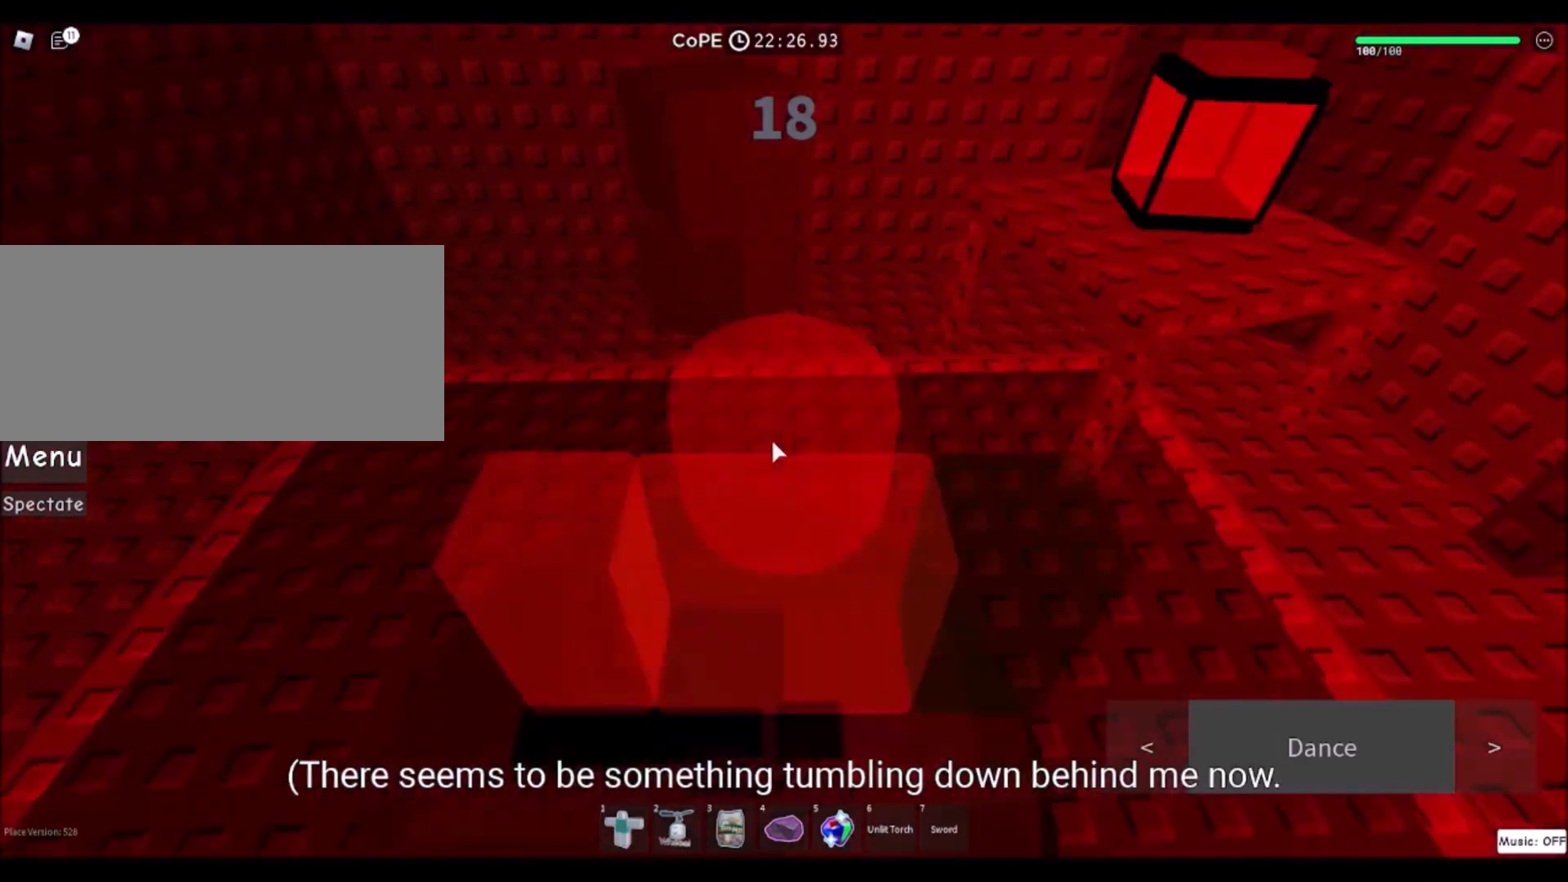
{"keys": [], "mouse": [], "events": [[134, "mouse_right", "down"], [134, "mouse_wheel", "up"], [434, "mouse_right", "up"]]}
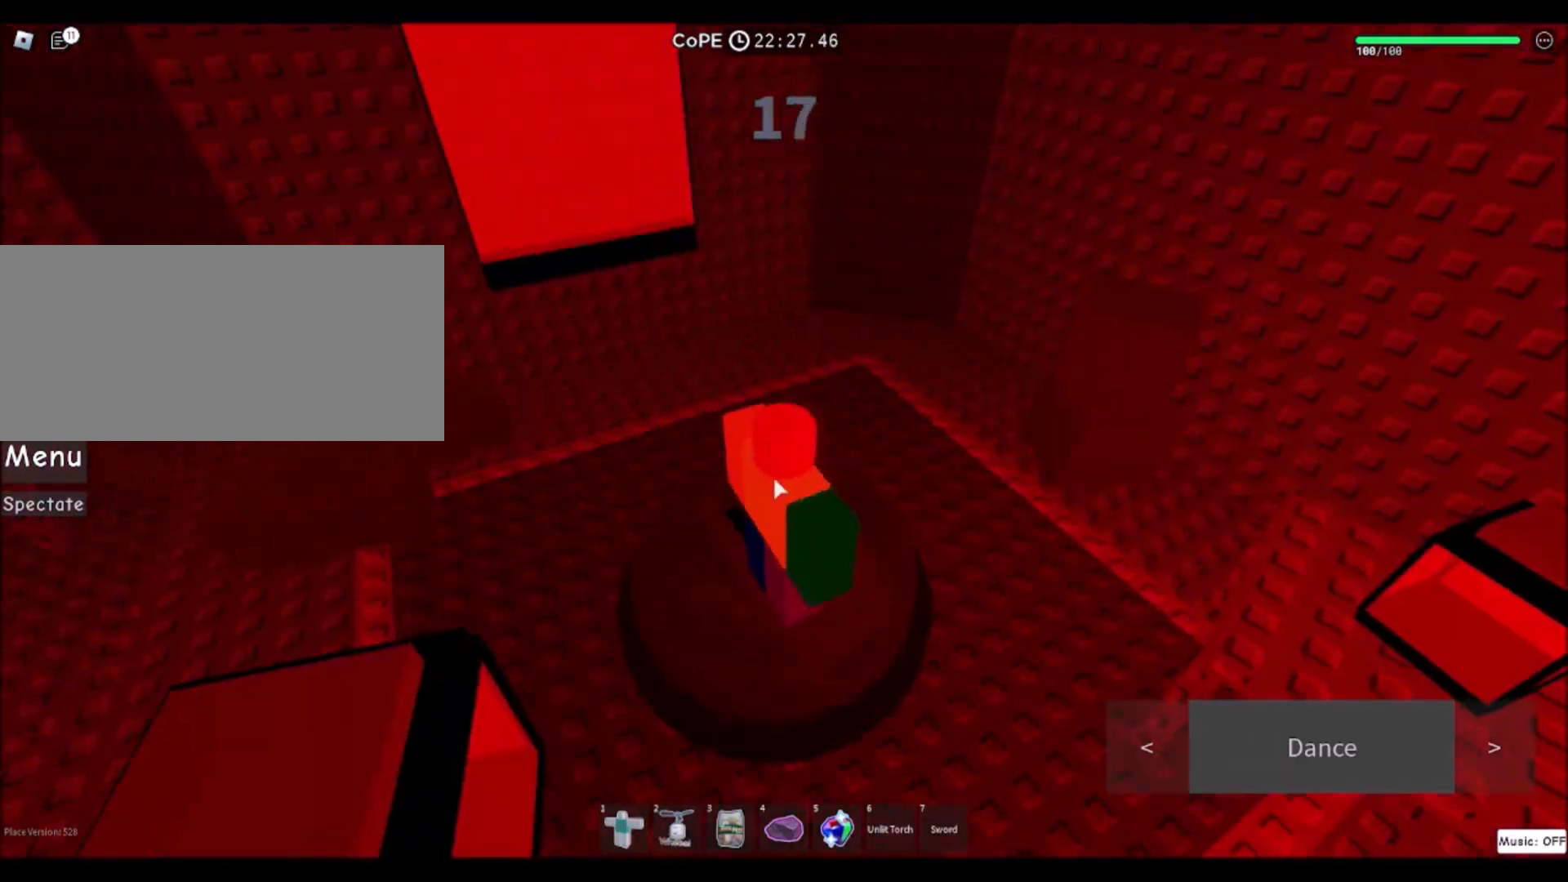
{"keys": ["d", "w"], "mouse": [], "events": [[133, "mouse_left", "down"], [200, "mouse_left", "up"], [267, "mouse_left", "down"], [300, "mouse_left", "up"], [300, "space", "down"], [400, "space", "up"], [467, "d", "down"], [500, "w", "down"]]}
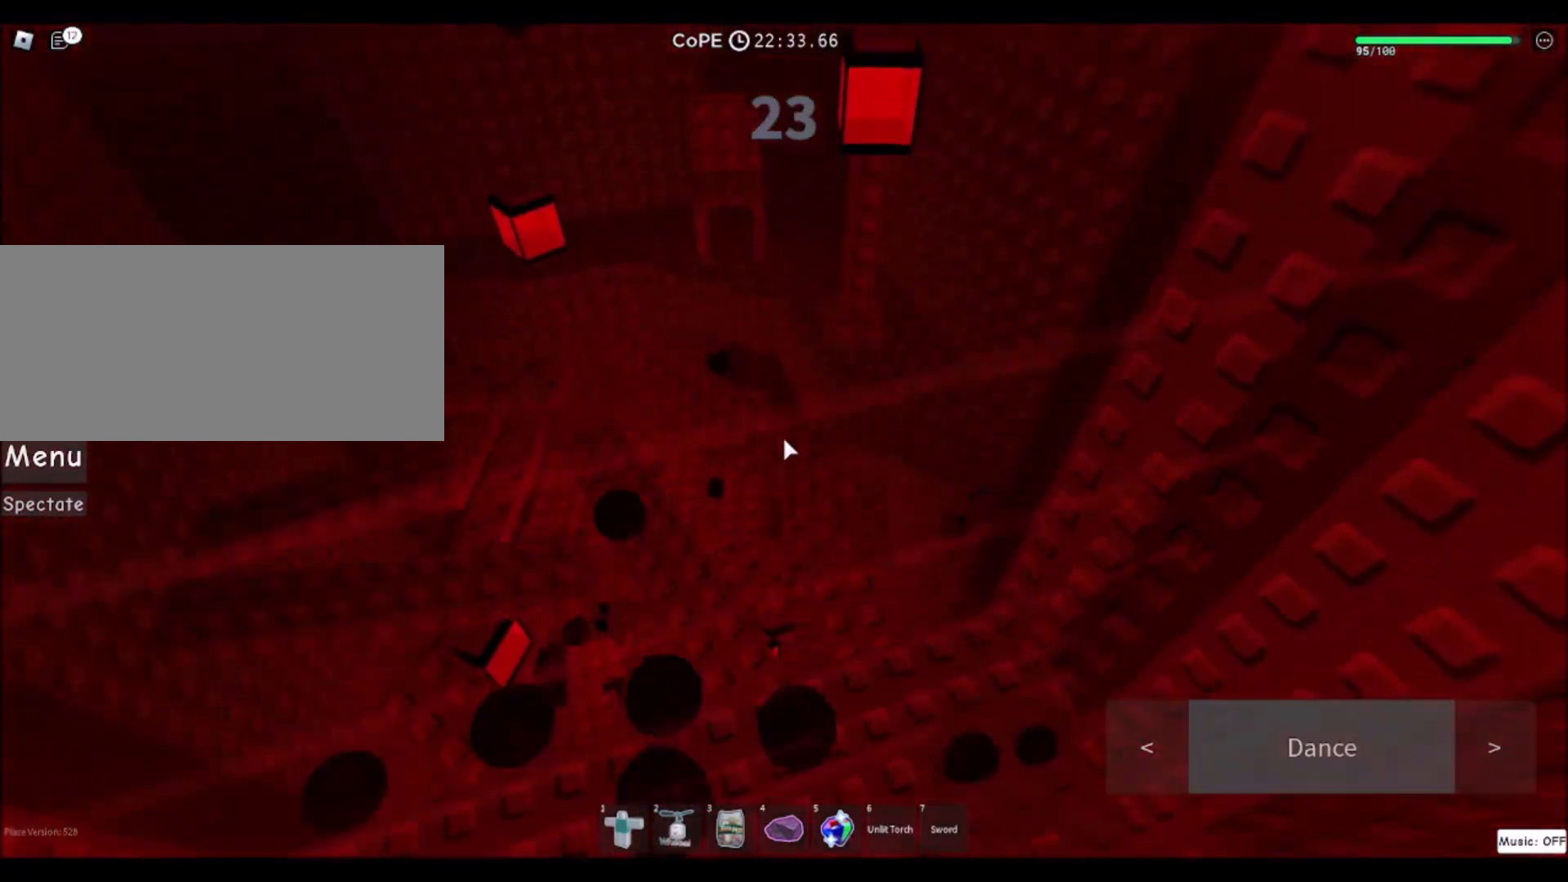
{"keys": ["d", "w"], "mouse": [], "events": [[134, "d", "up"], [267, "space", "down"], [467, "space", "up"], [501, "d", "down"]]}
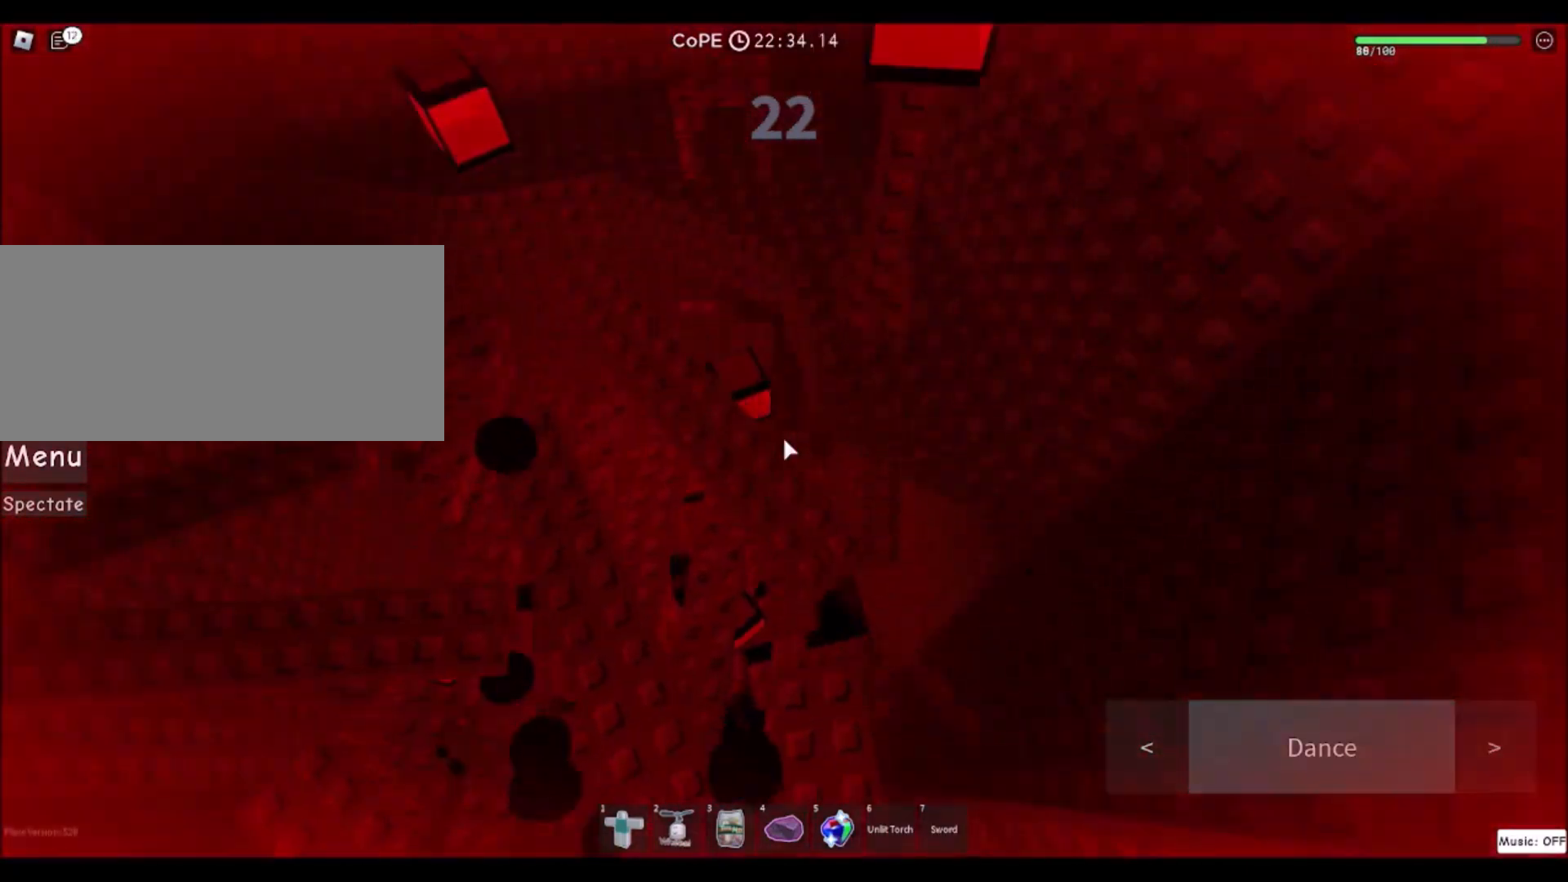
{"keys": ["space", "w"], "mouse": [], "events": [[33, "w", "up"], [200, "d", "up"], [367, "w", "down"], [467, "space", "down"]]}
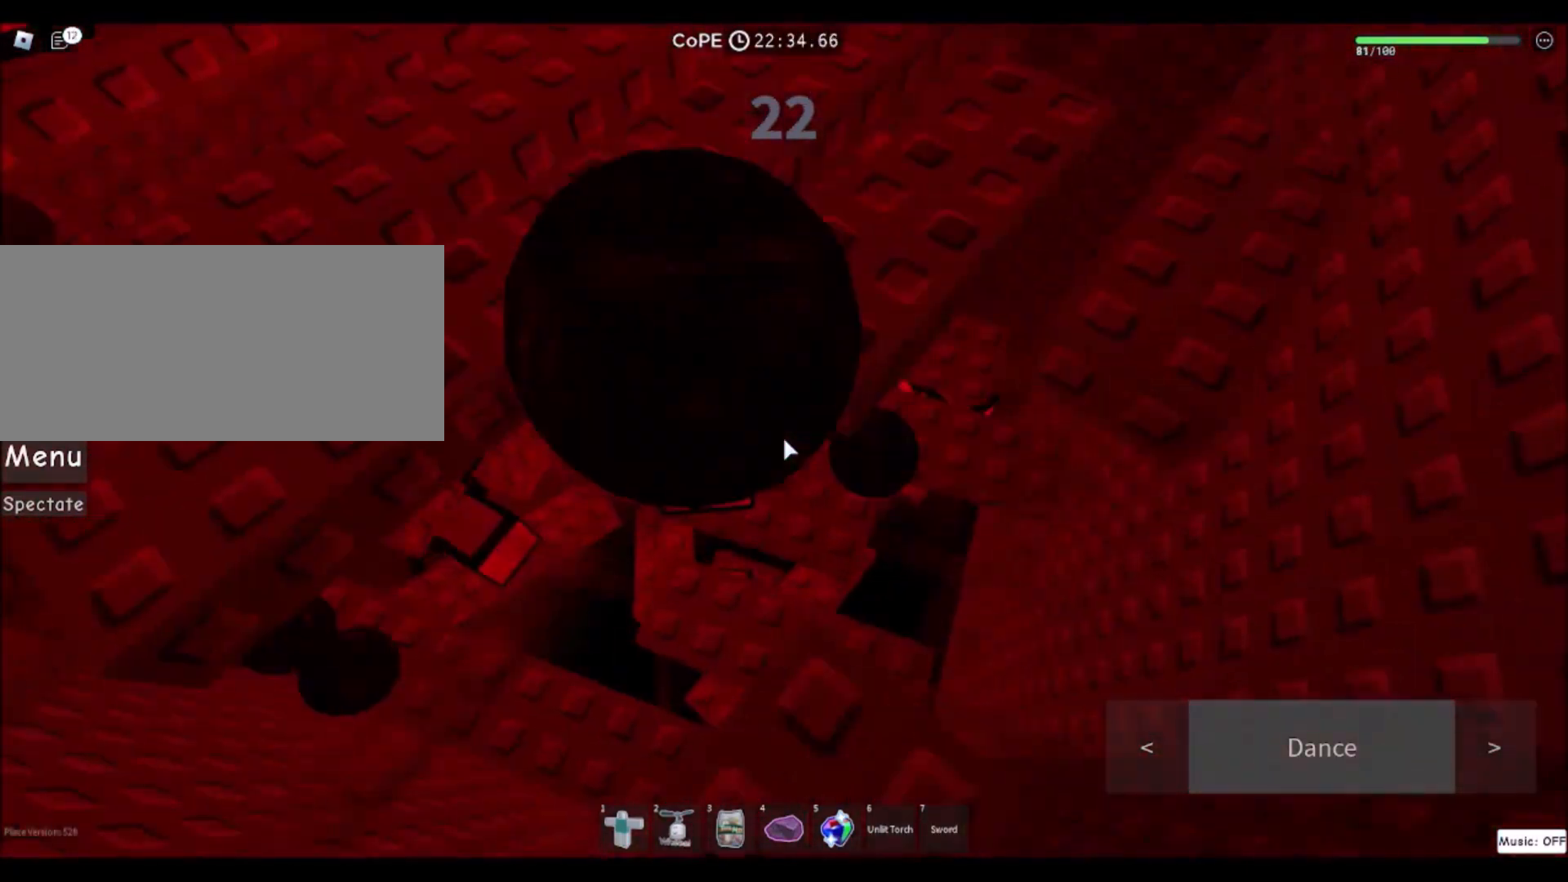
{"keys": [], "mouse": [], "events": [[67, "w", "up"], [167, "space", "up"], [367, "s", "down"], [467, "s", "up"]]}
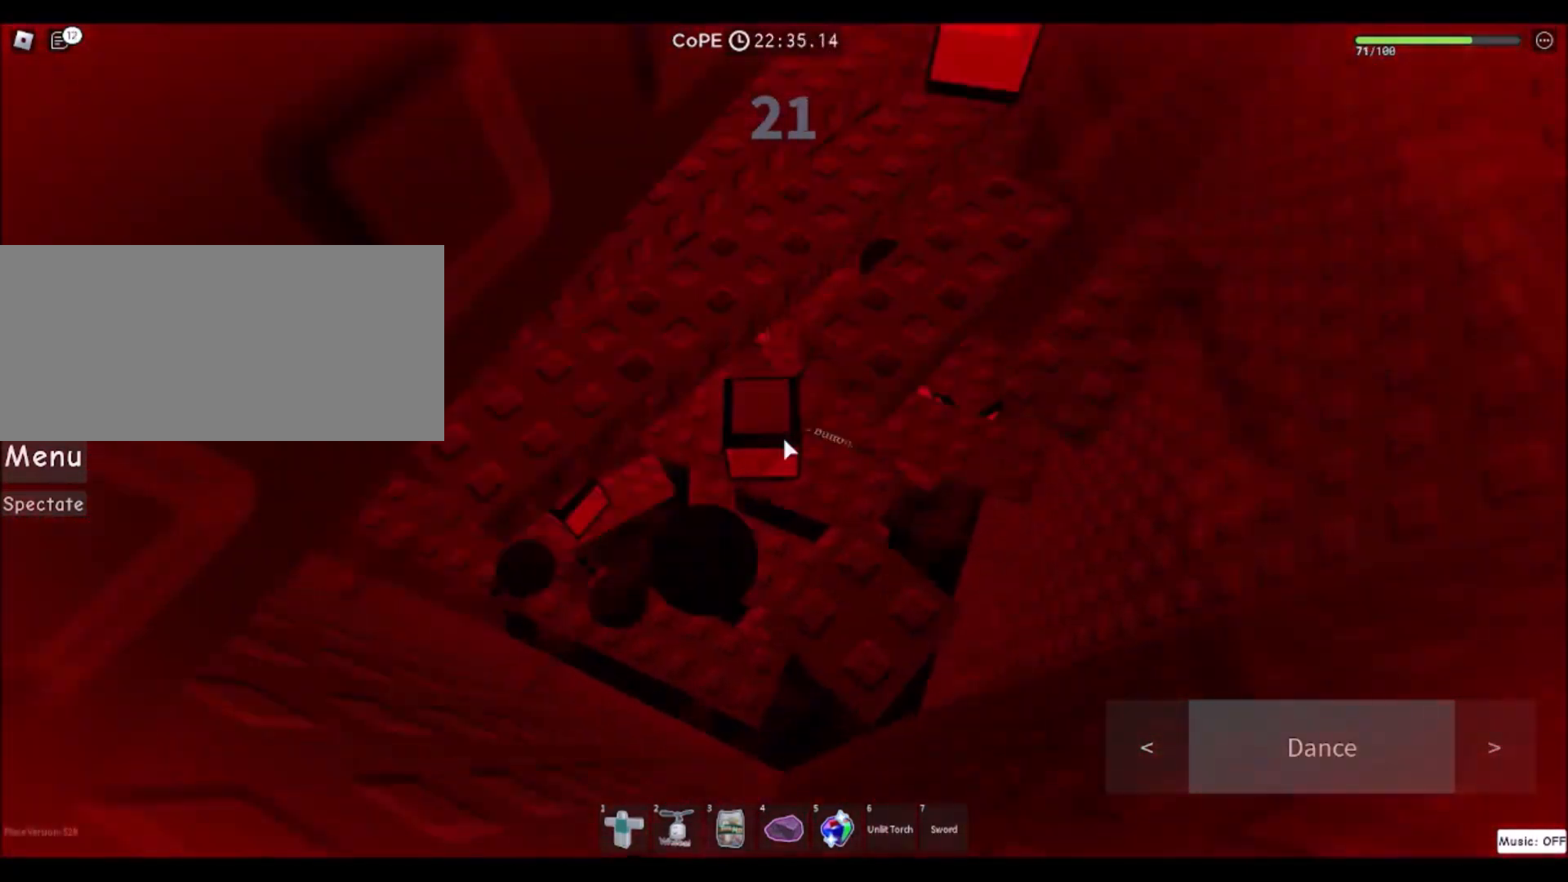
{"keys": [], "mouse": [], "events": []}
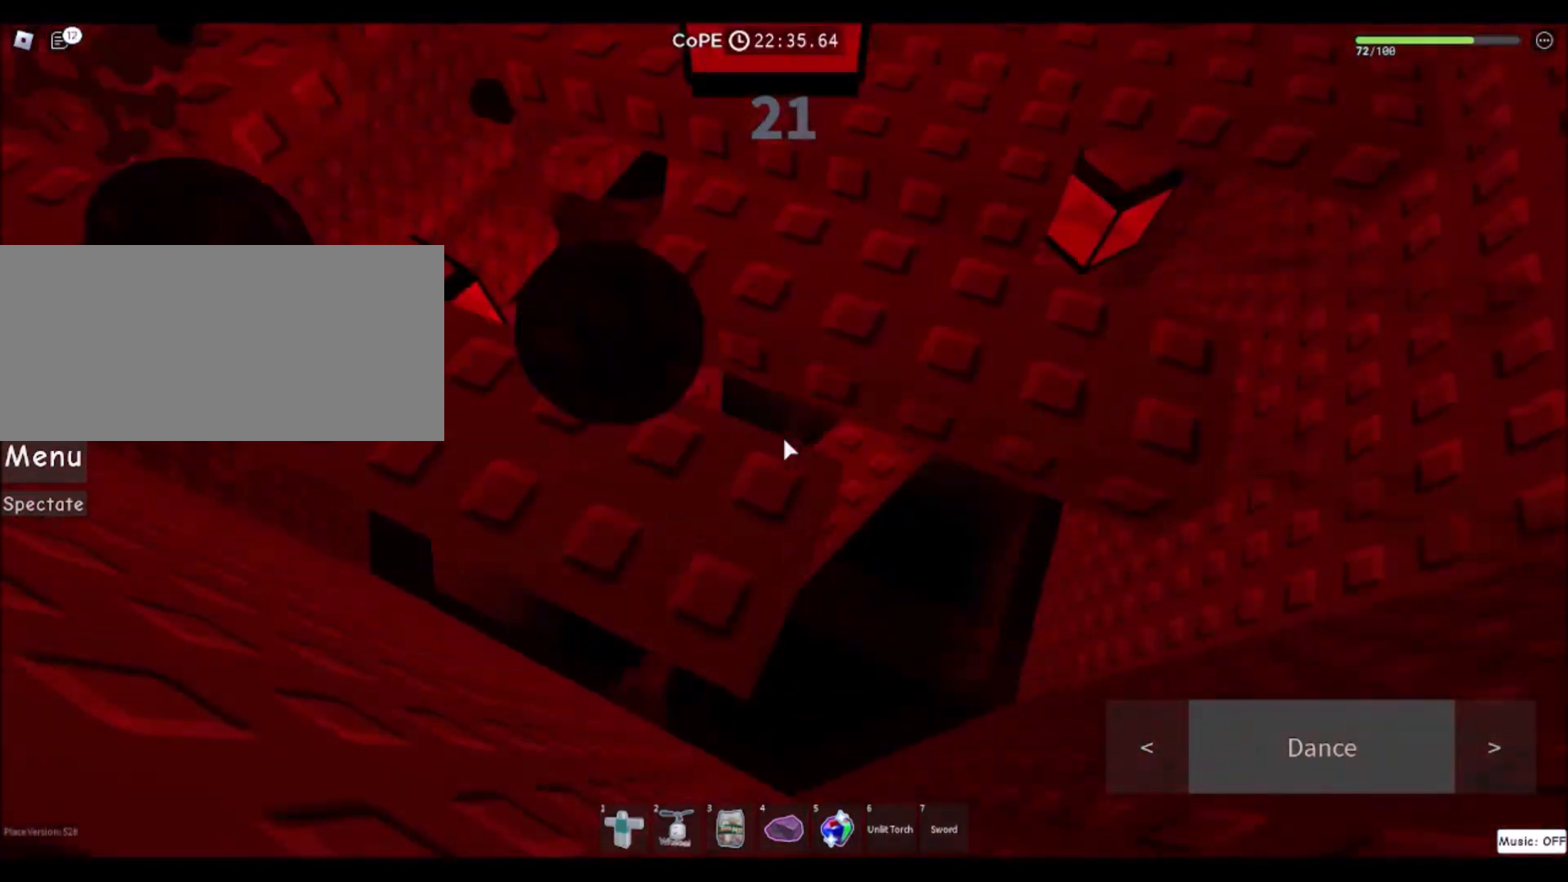
{"keys": [], "mouse": [], "events": [[67, "a", "down"], [67, "w", "down"], [201, "a", "up"], [234, "w", "up"]]}
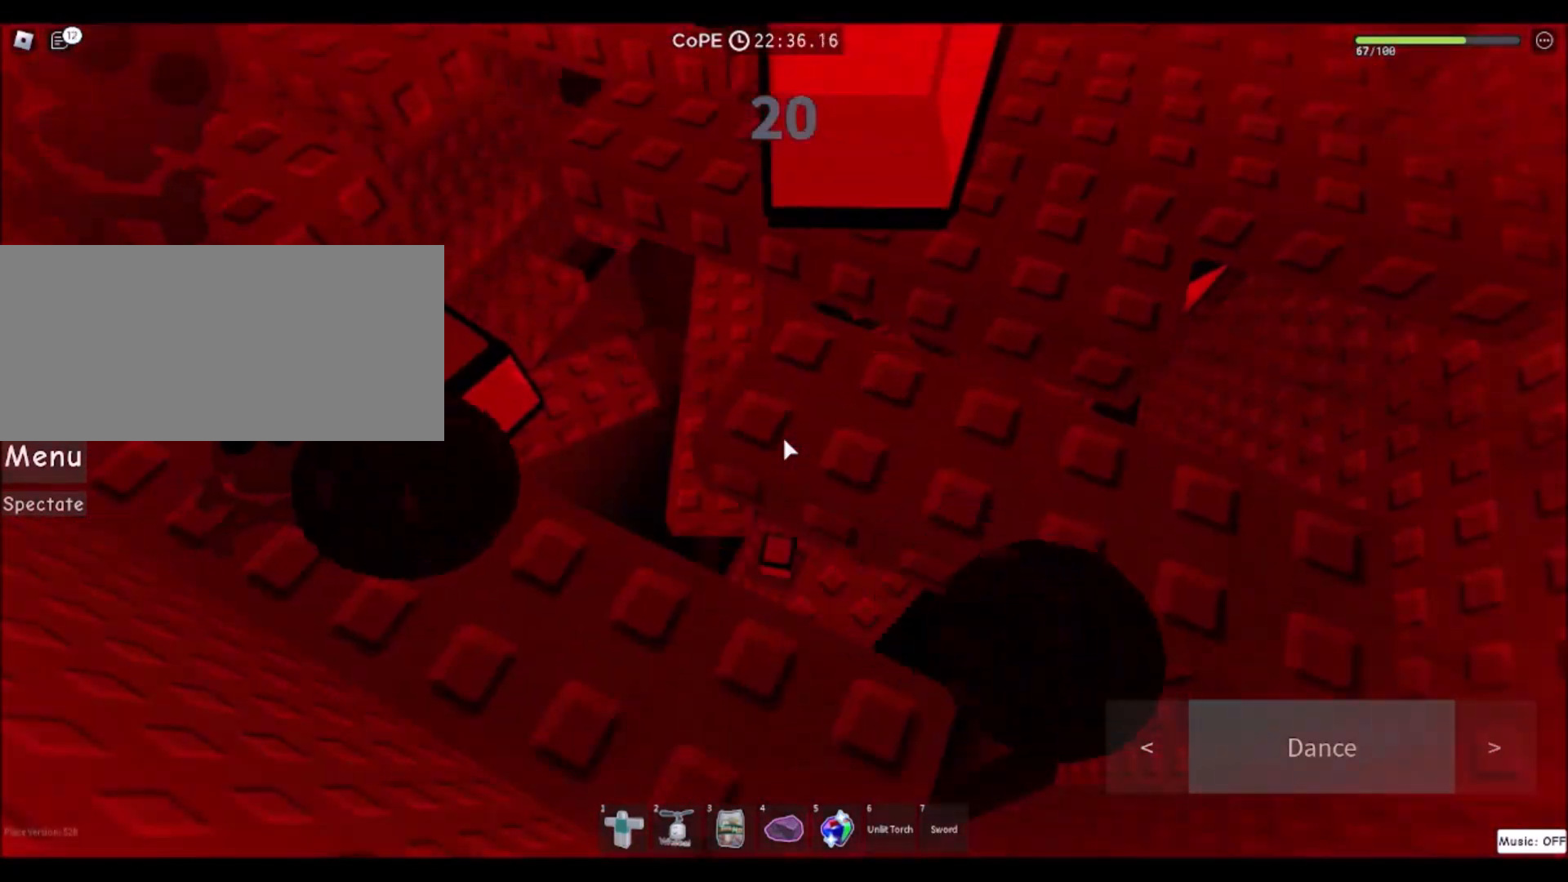
{"keys": [], "mouse": [], "events": [[133, "a", "down"], [167, "w", "down"], [367, "a", "up"], [434, "w", "up"]]}
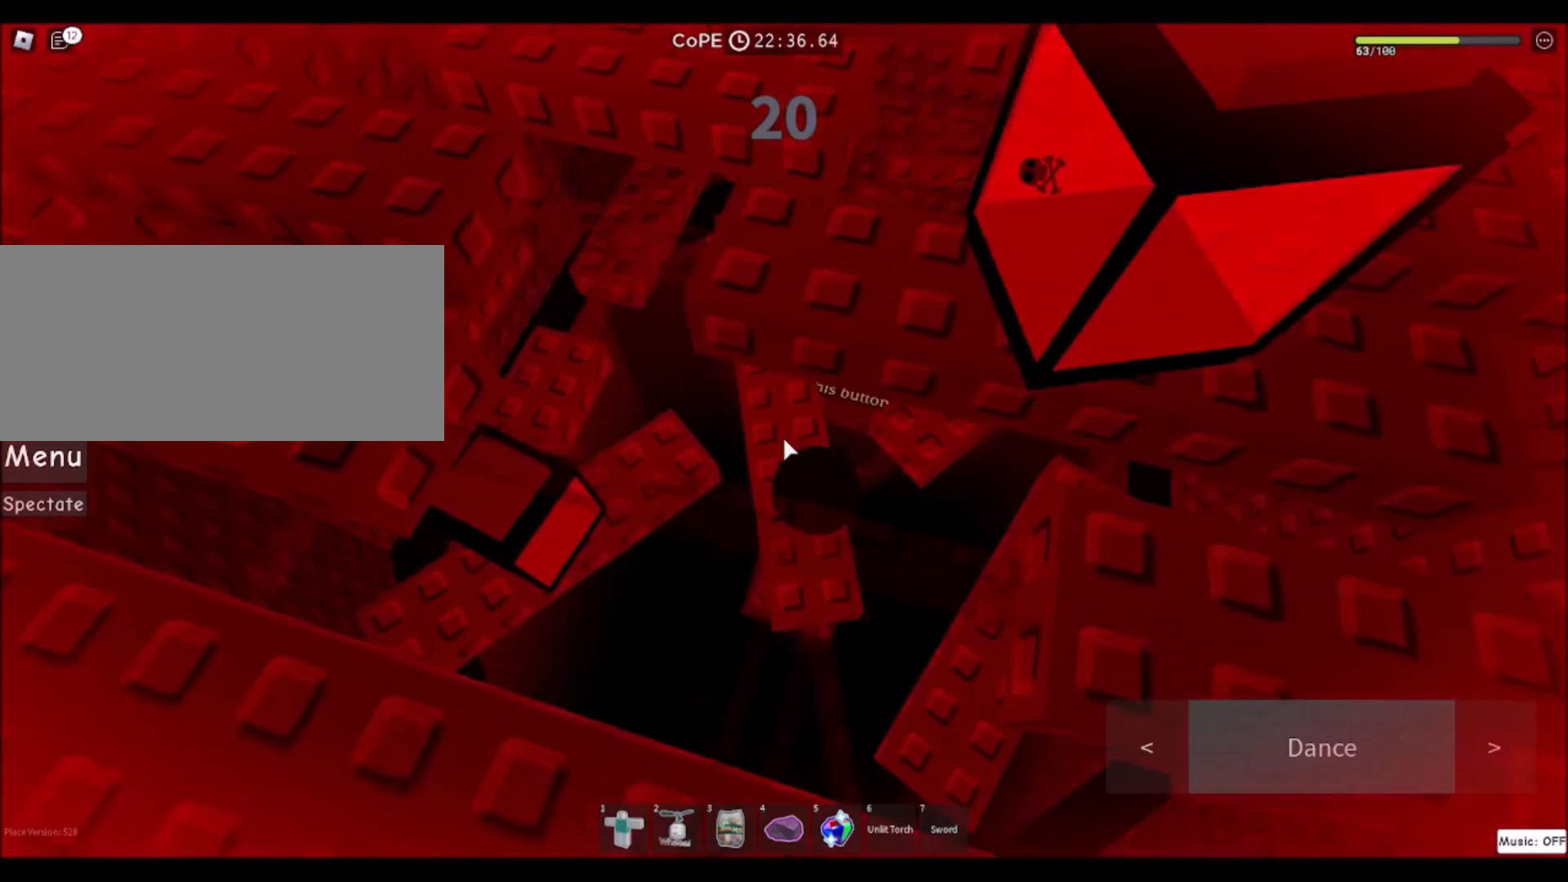
{"keys": [], "mouse": [], "events": [[100, "w", "down"], [334, "w", "up"]]}
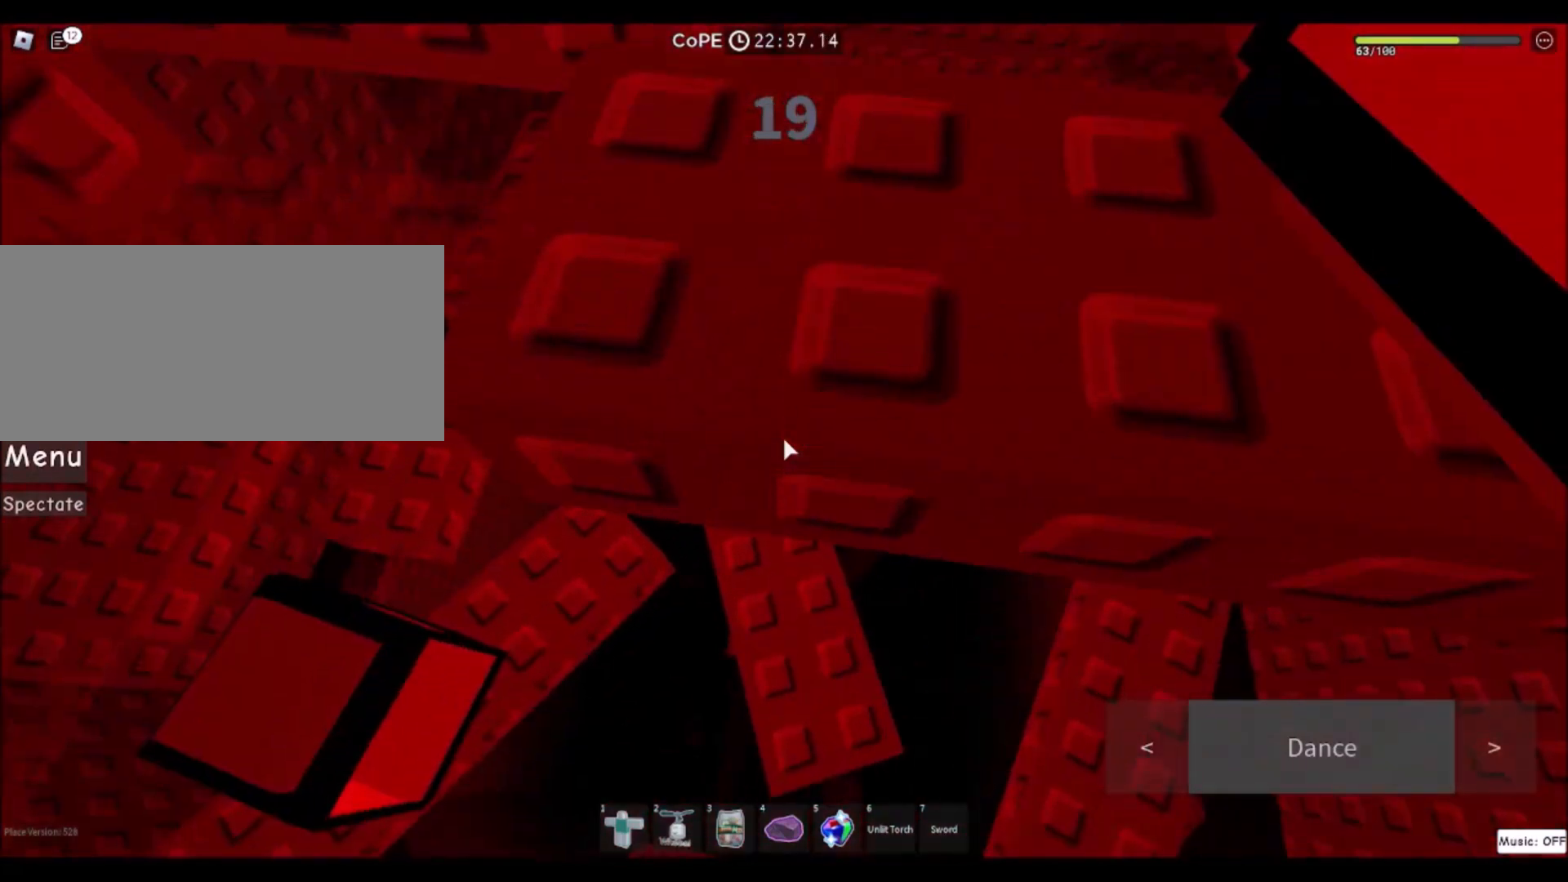
{"keys": [], "mouse": [], "events": []}
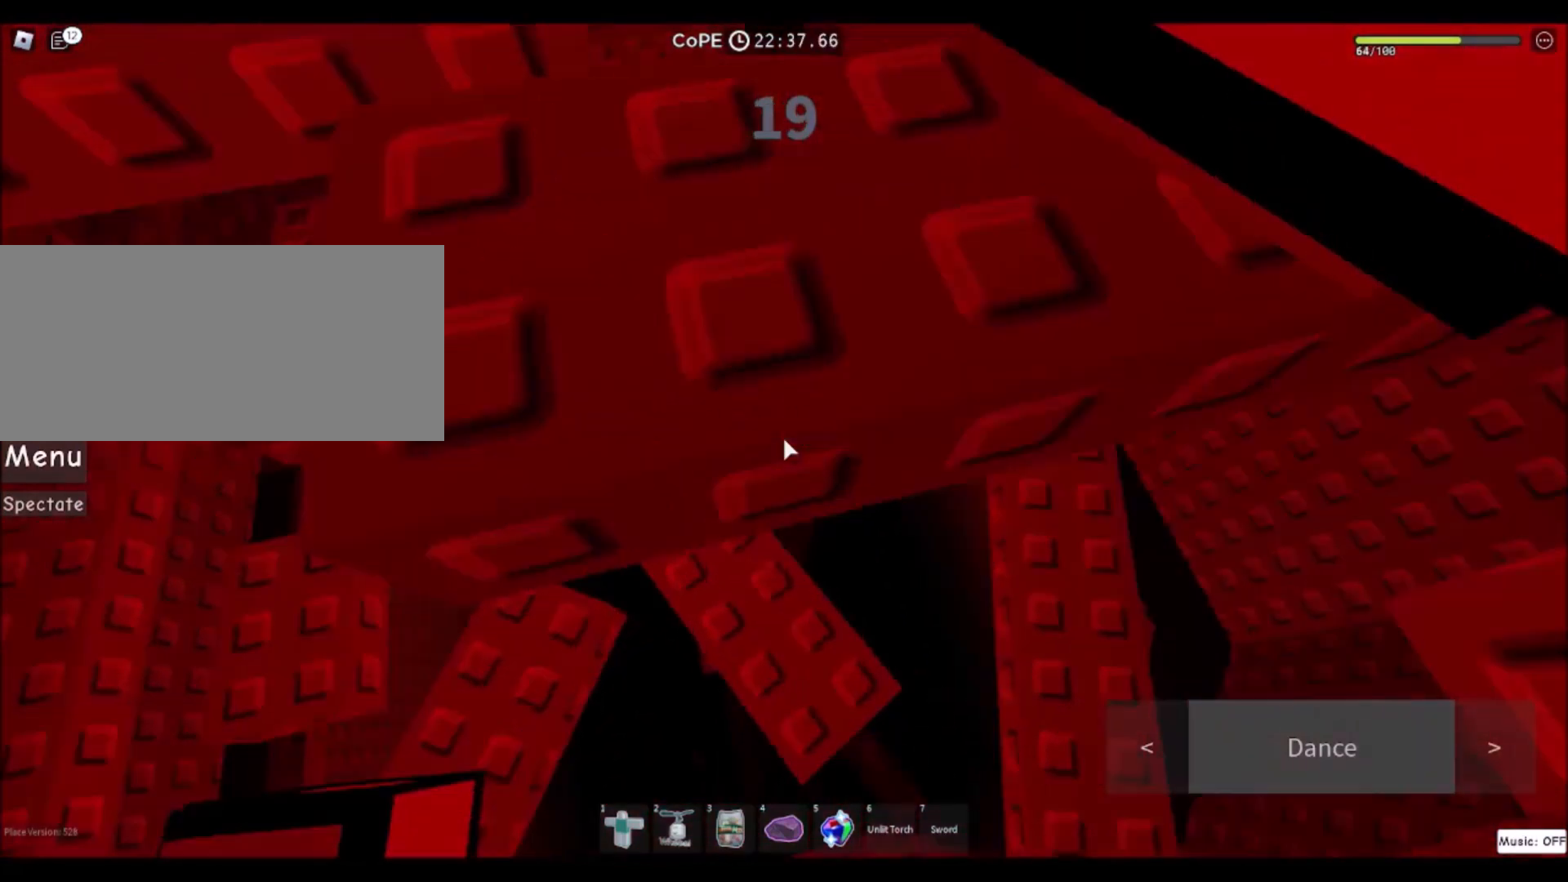
{"keys": [], "mouse": [], "events": []}
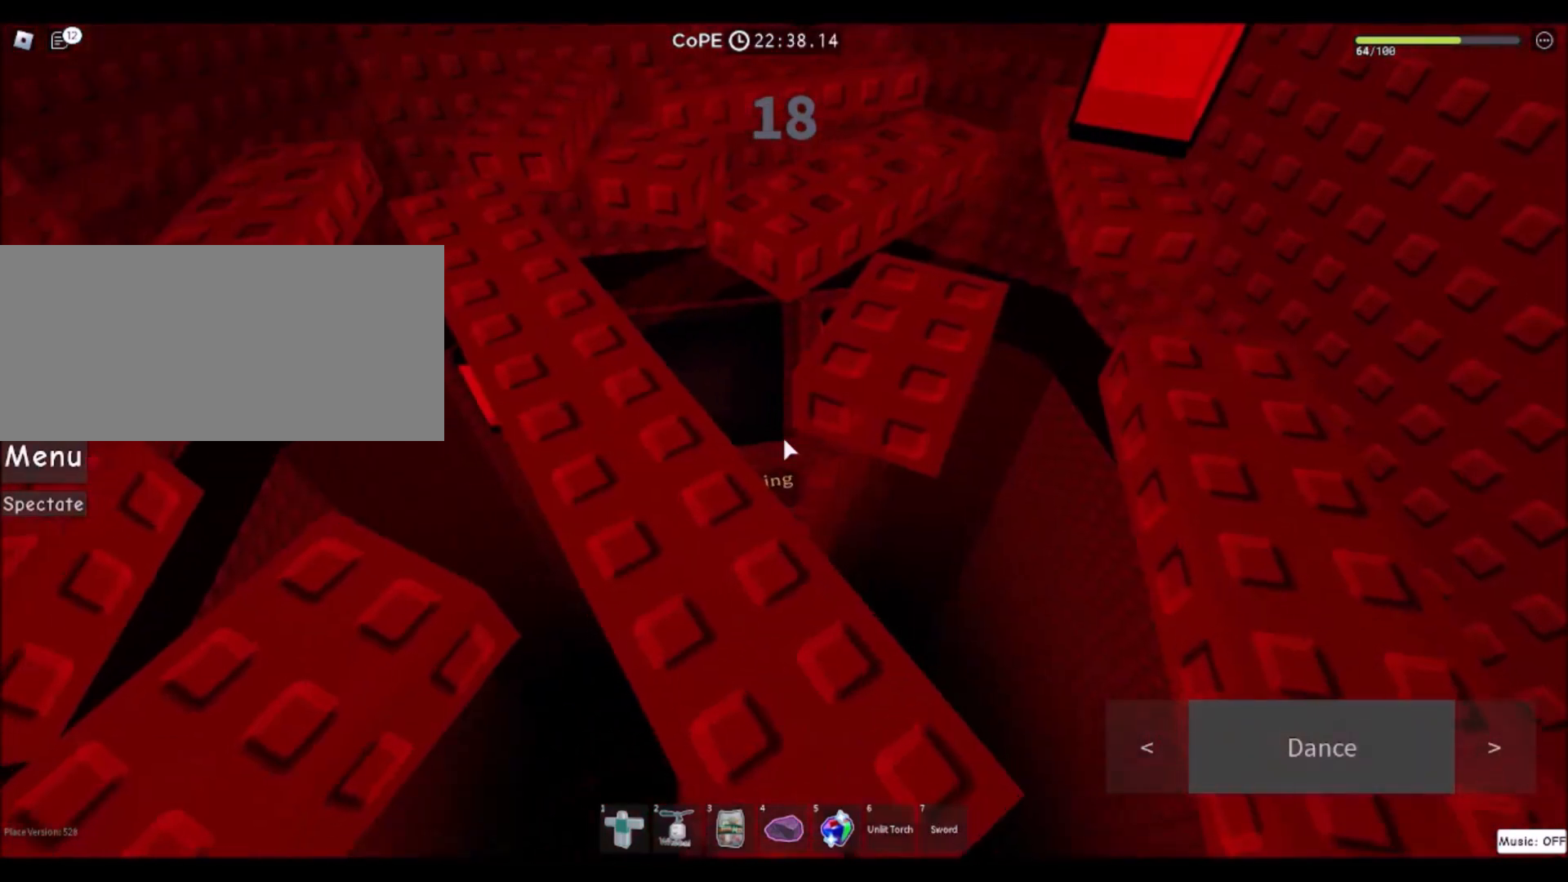
{"keys": [], "mouse": [], "events": [[67, "w", "down"], [267, "w", "up"]]}
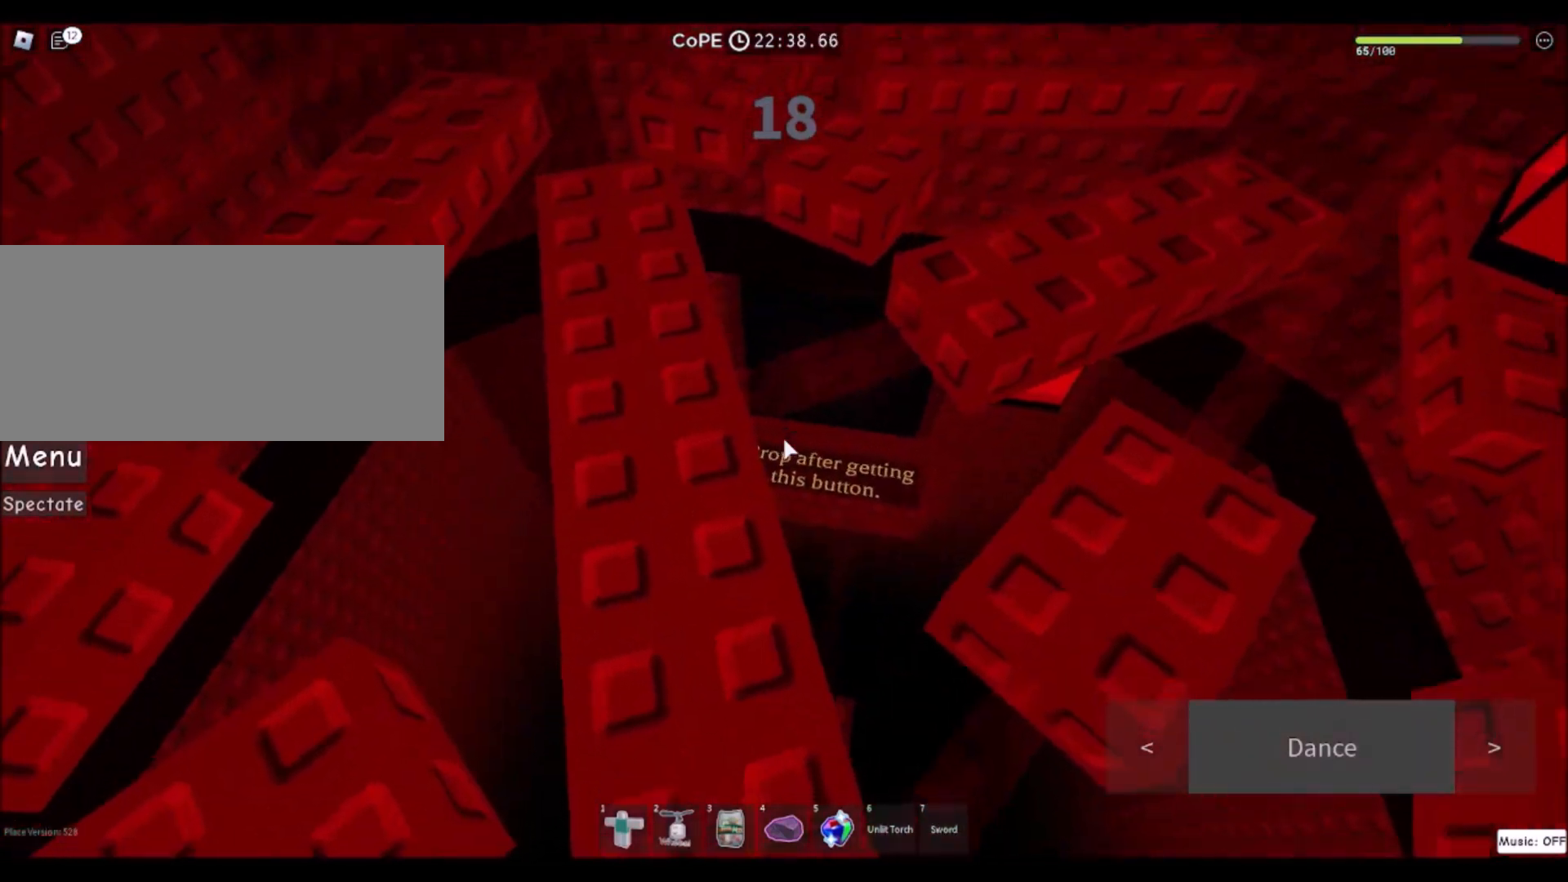
{"keys": ["d"], "mouse": [], "events": [[234, "w", "down"], [401, "w", "up"], [434, "d", "down"]]}
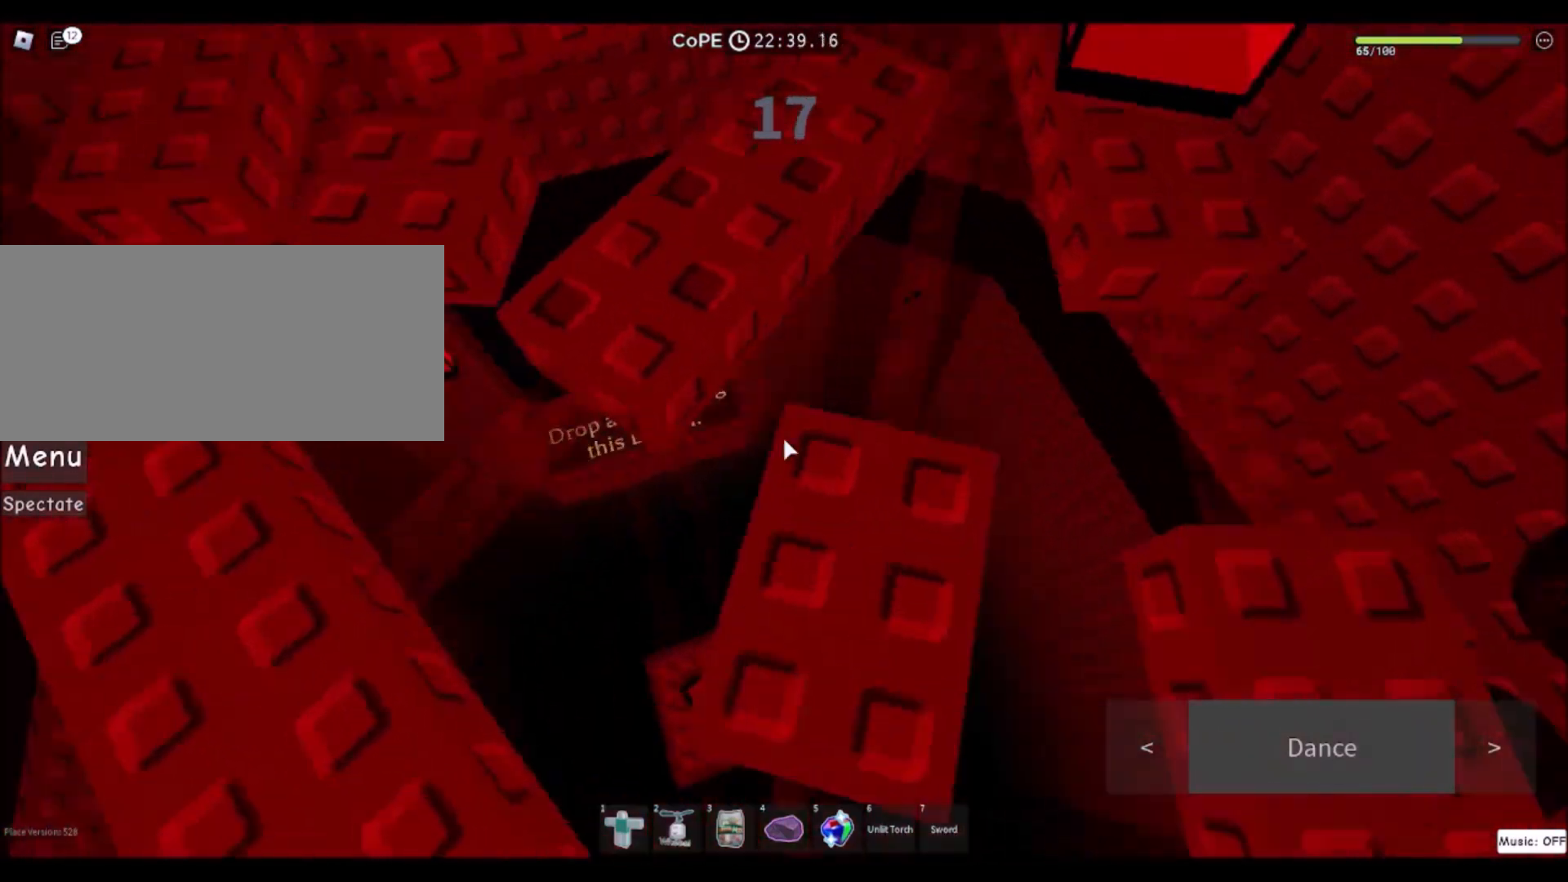
{"keys": [], "mouse": [], "events": [[33, "d", "up"], [200, "w", "down"], [467, "w", "up"]]}
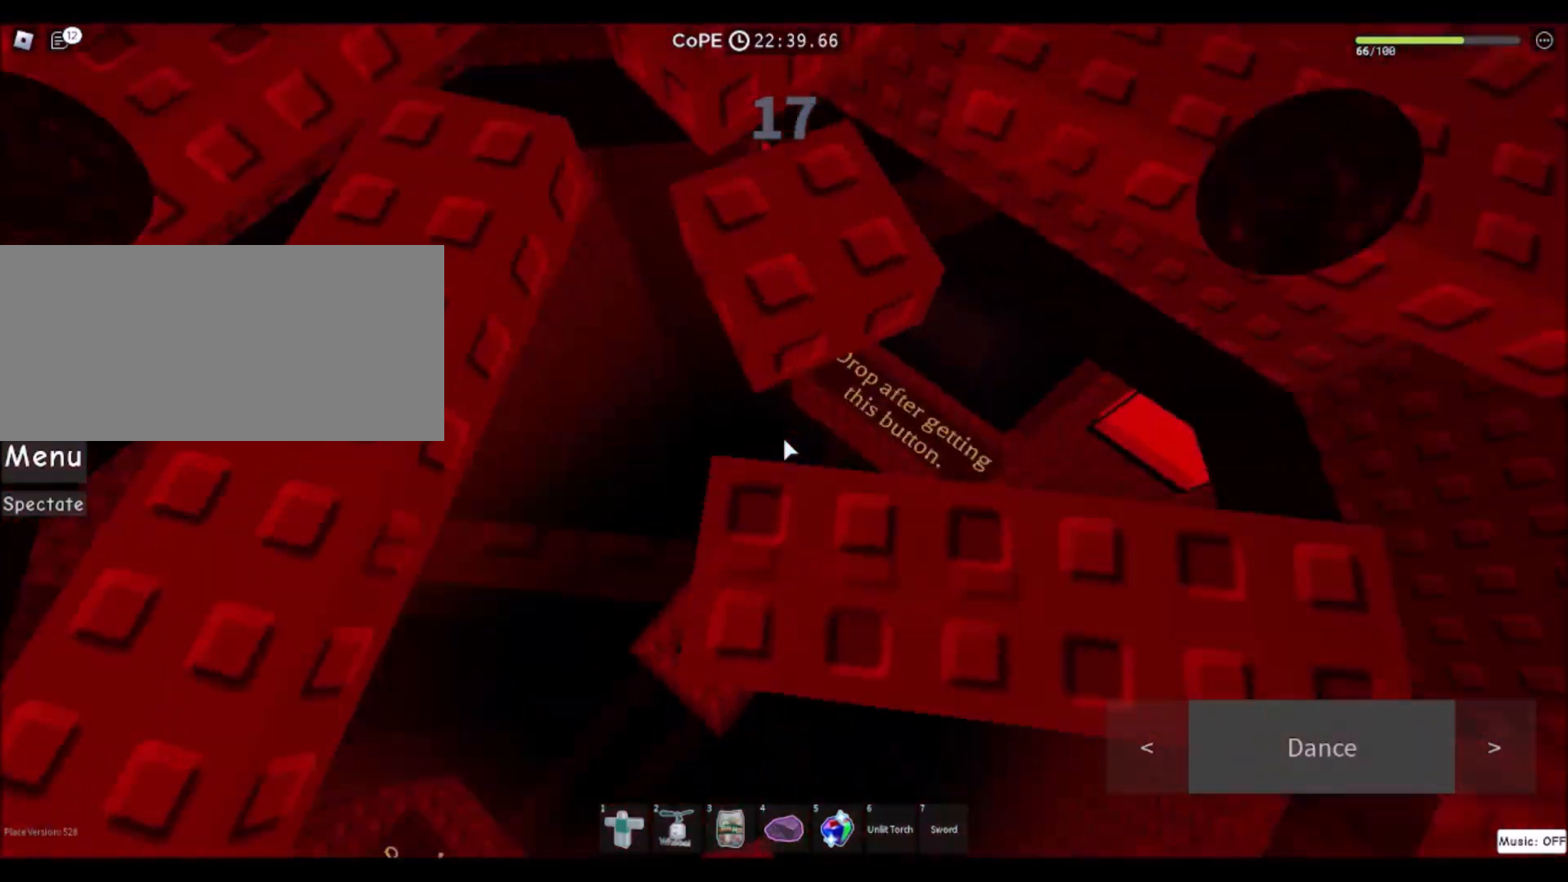
{"keys": ["a"], "mouse": [], "events": [[234, "a", "down"]]}
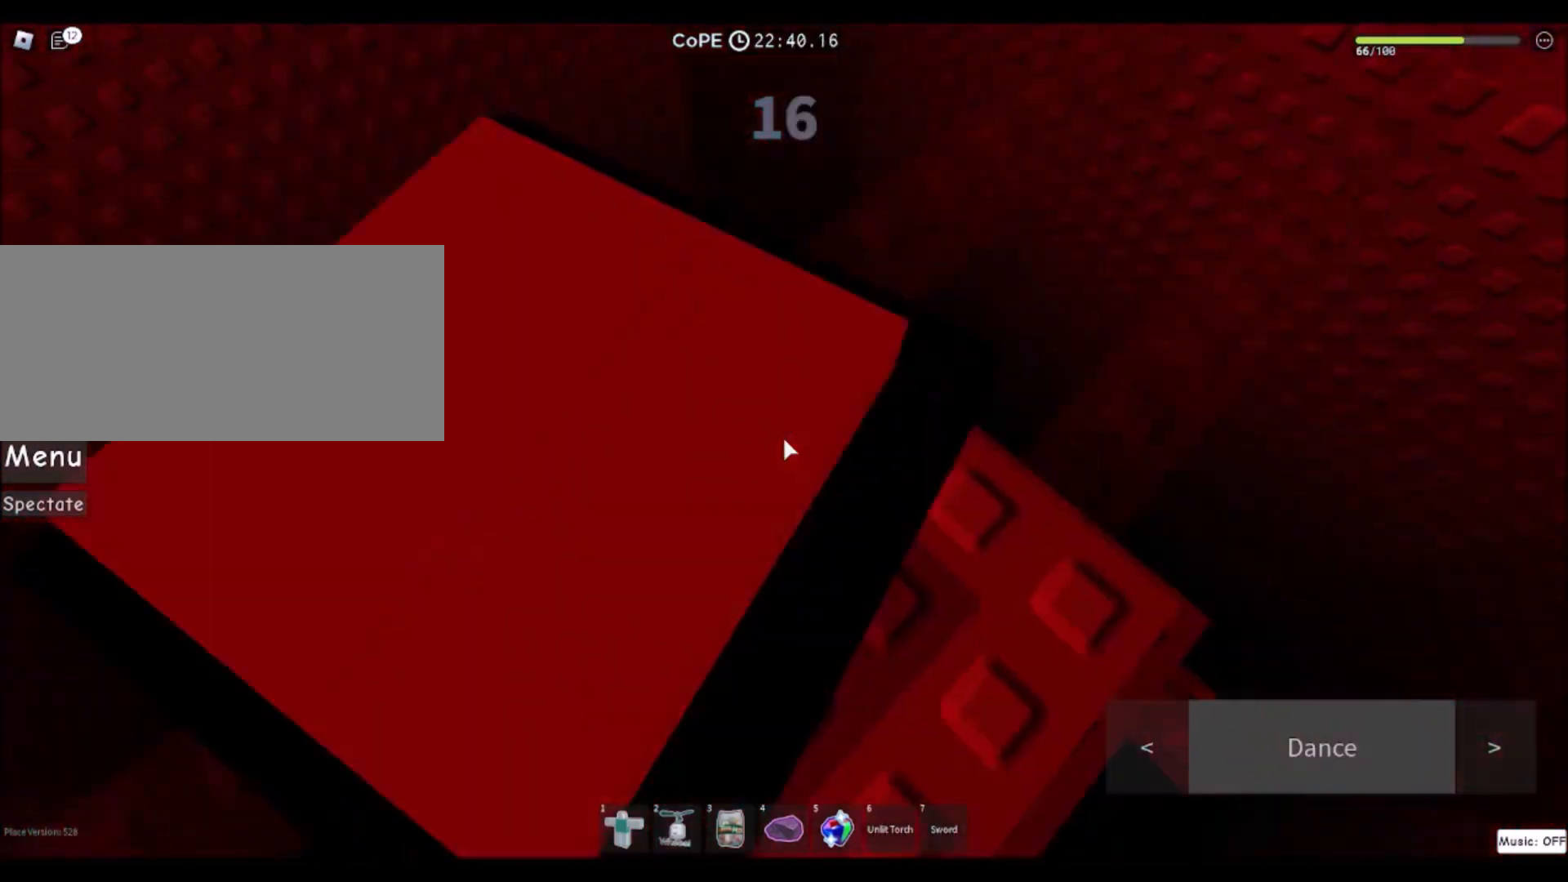
{"keys": ["d"], "mouse": [], "events": [[33, "a", "up"], [300, "mouse_wheel", "down"], [300, "shift", "down"], [367, "mouse_wheel", "up"], [367, "shift", "up"], [500, "d", "down"]]}
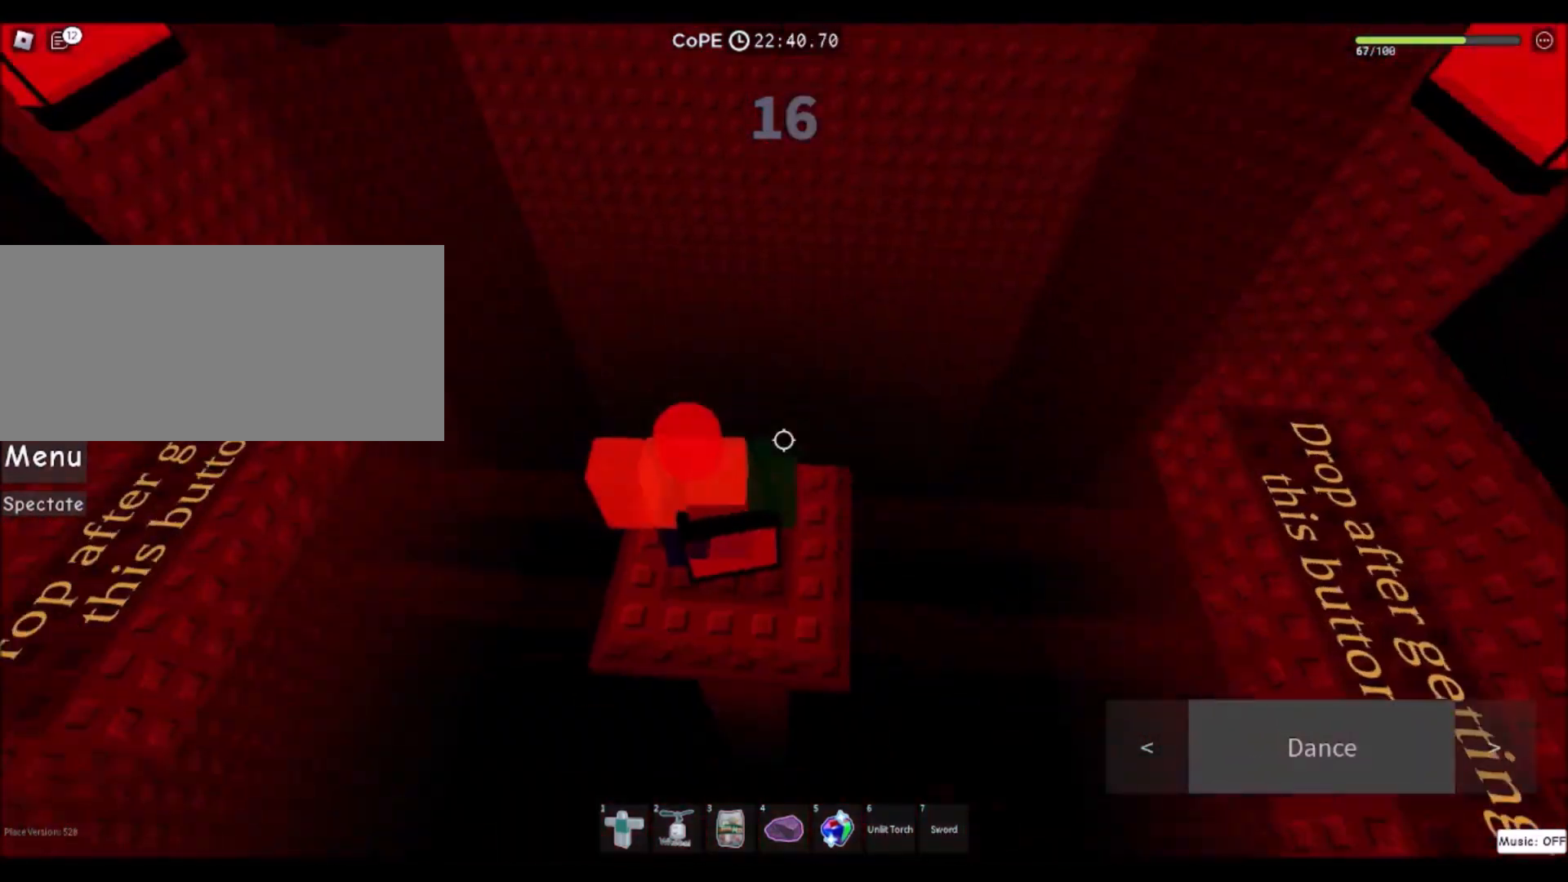
{"keys": ["d", "space"], "mouse": [], "events": [[67, "d", "up"], [201, "d", "down"], [401, "space", "down"]]}
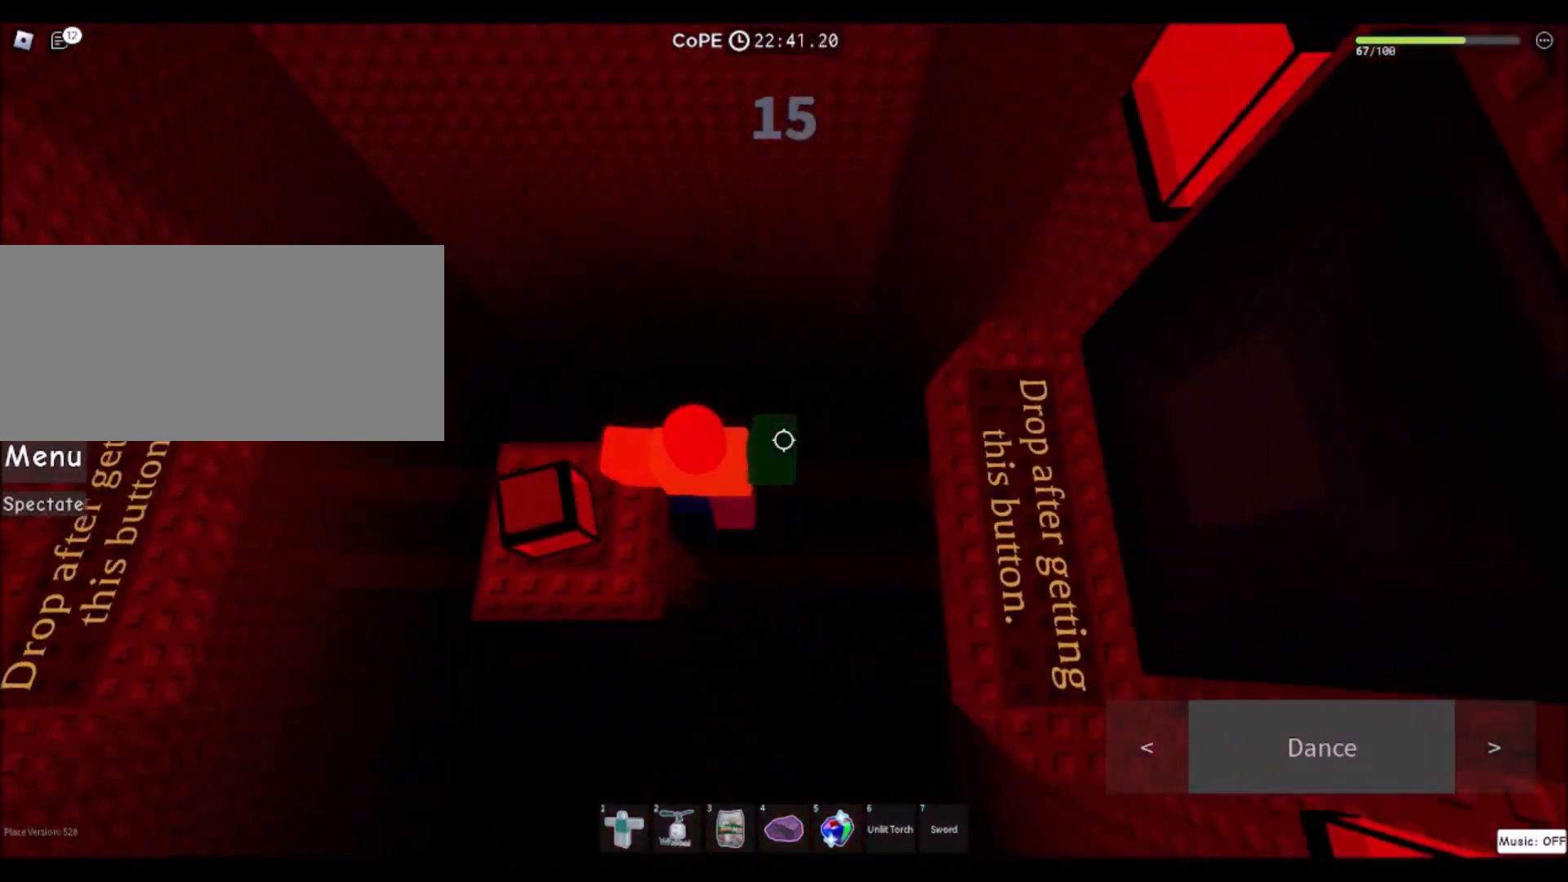
{"keys": ["d"], "mouse": [], "events": [[133, "space", "up"]]}
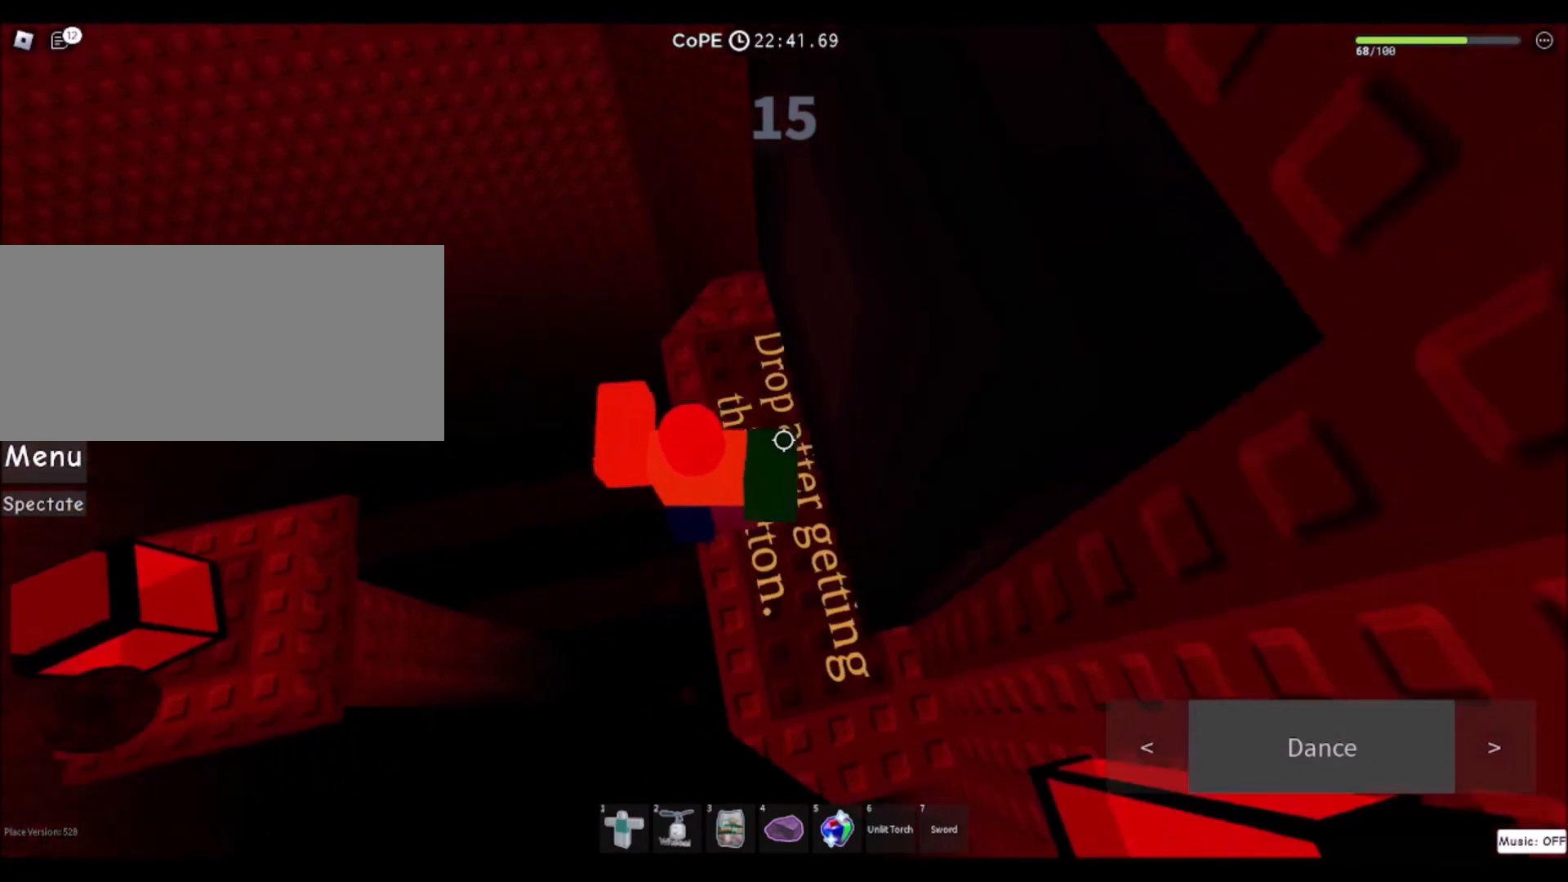
{"keys": ["a"], "mouse": [], "events": [[234, "d", "up"], [367, "a", "down"]]}
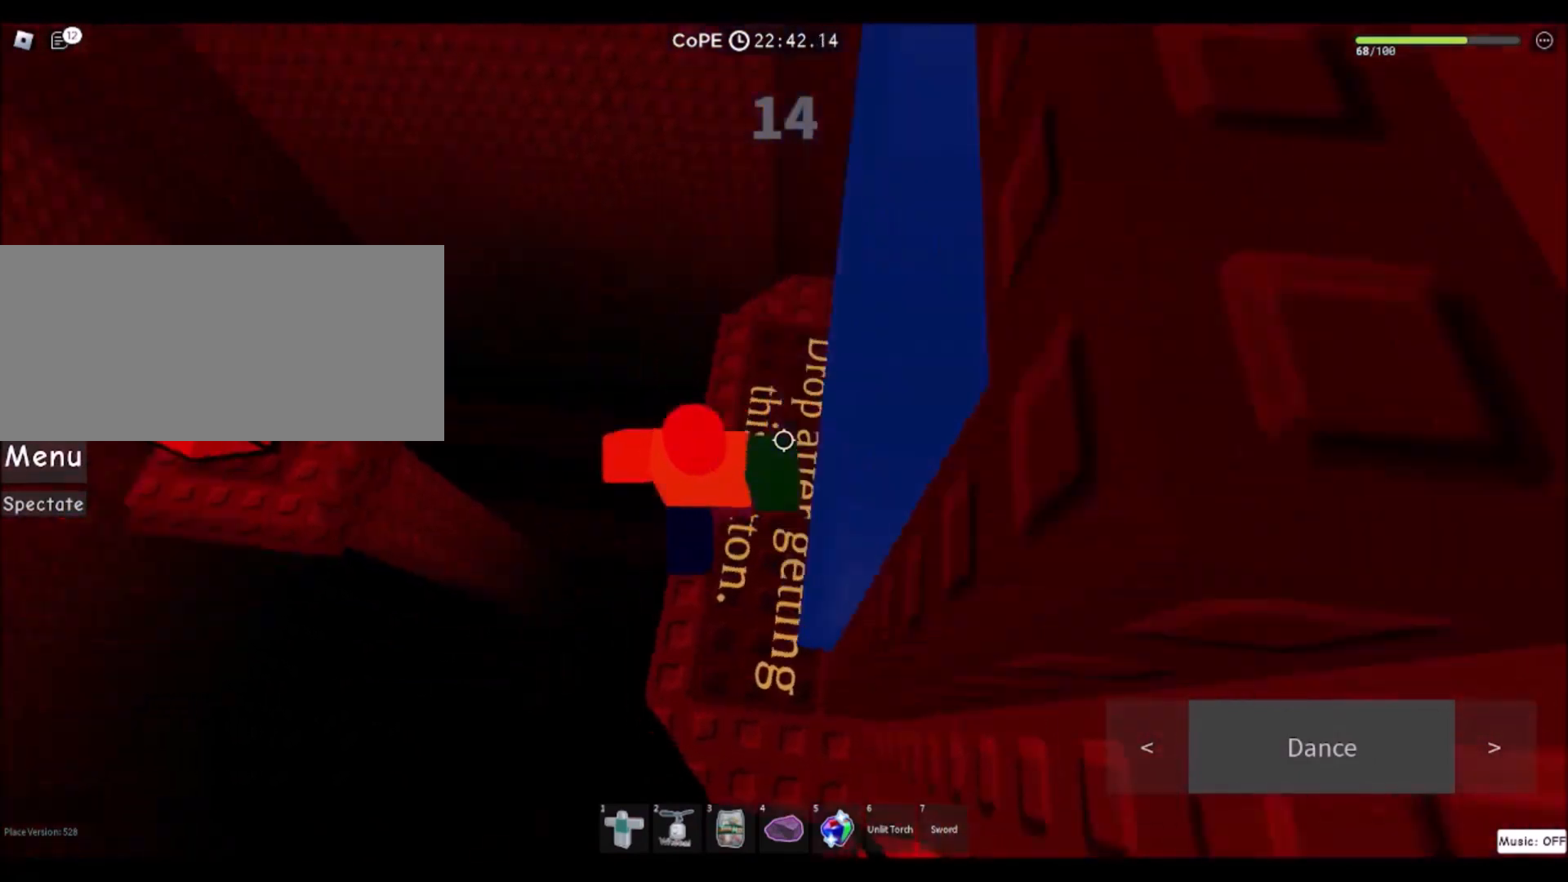
{"keys": [], "mouse": [], "events": [[333, "a", "up"]]}
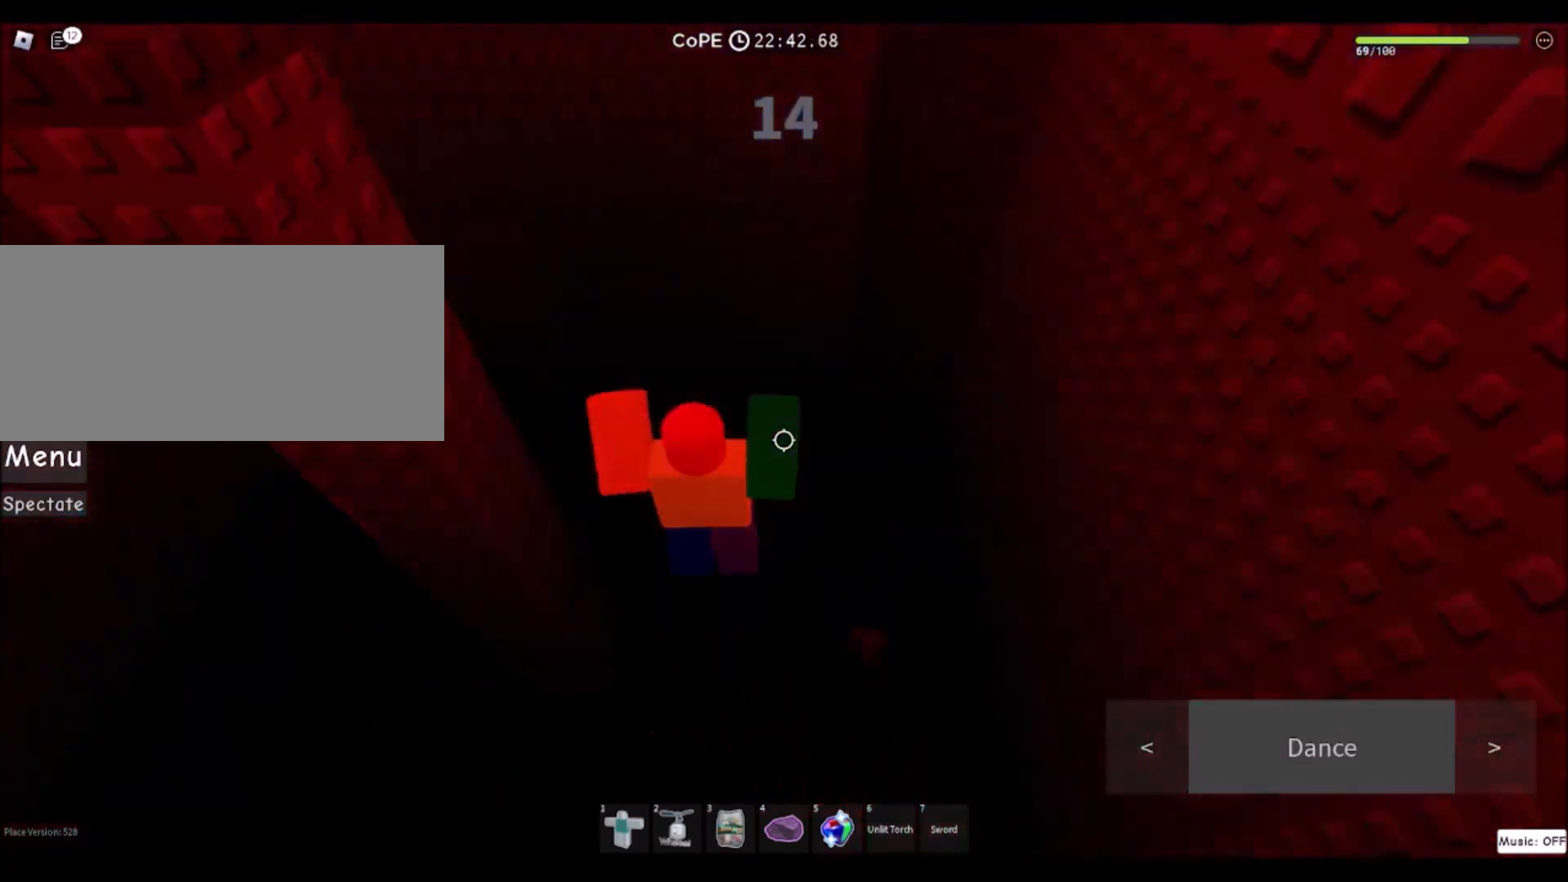
{"keys": [], "mouse": [], "events": []}
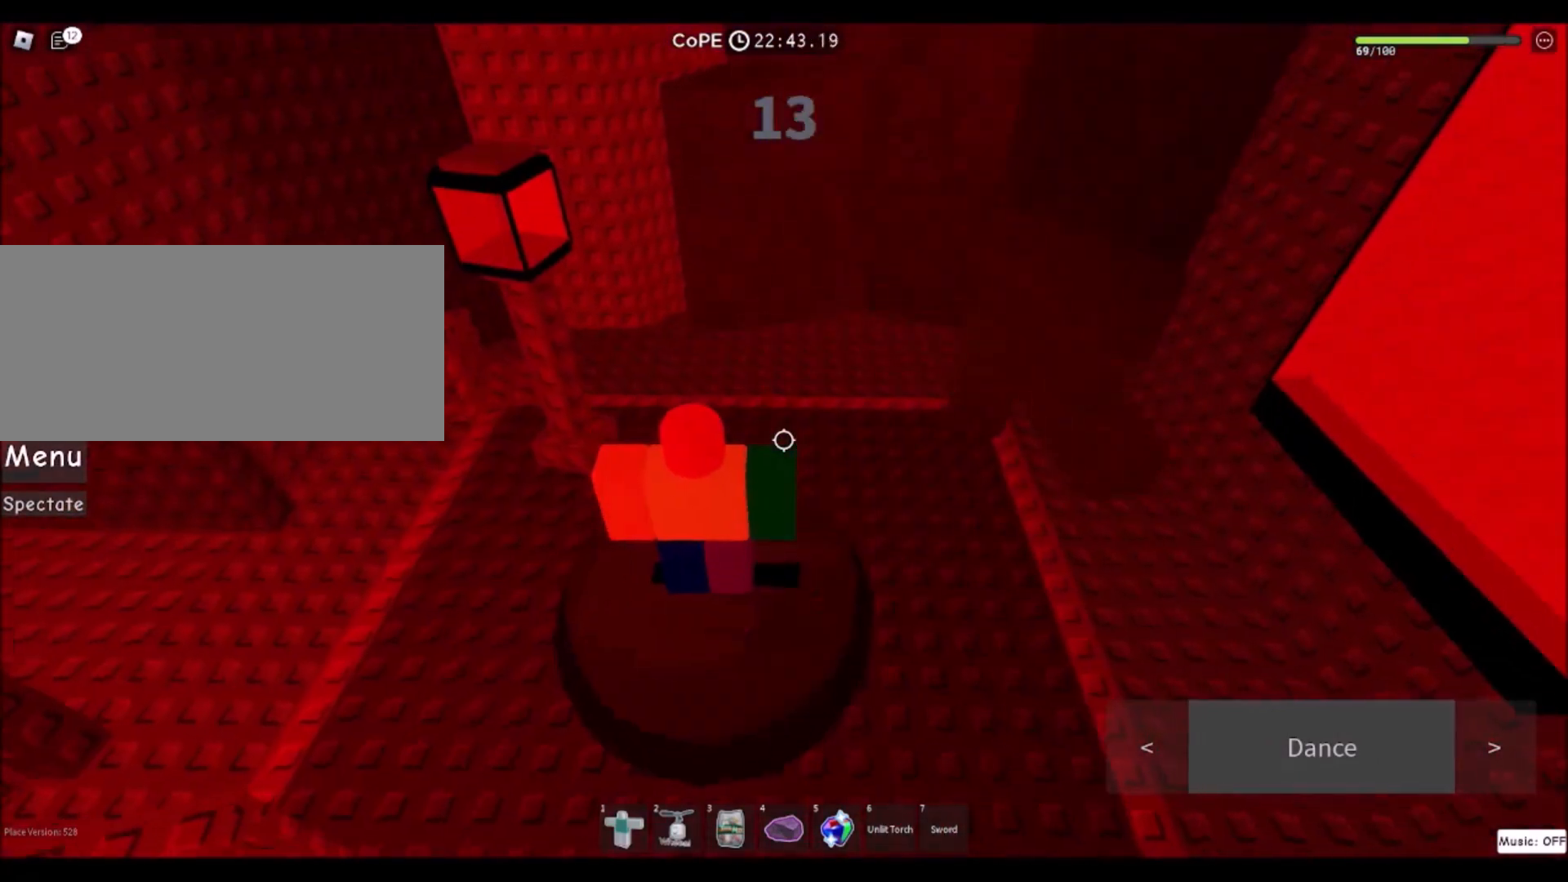
{"keys": [], "mouse": ["left"], "events": [[167, "shift", "down"], [300, "shift", "up"], [467, "mouse_left", "down"]]}
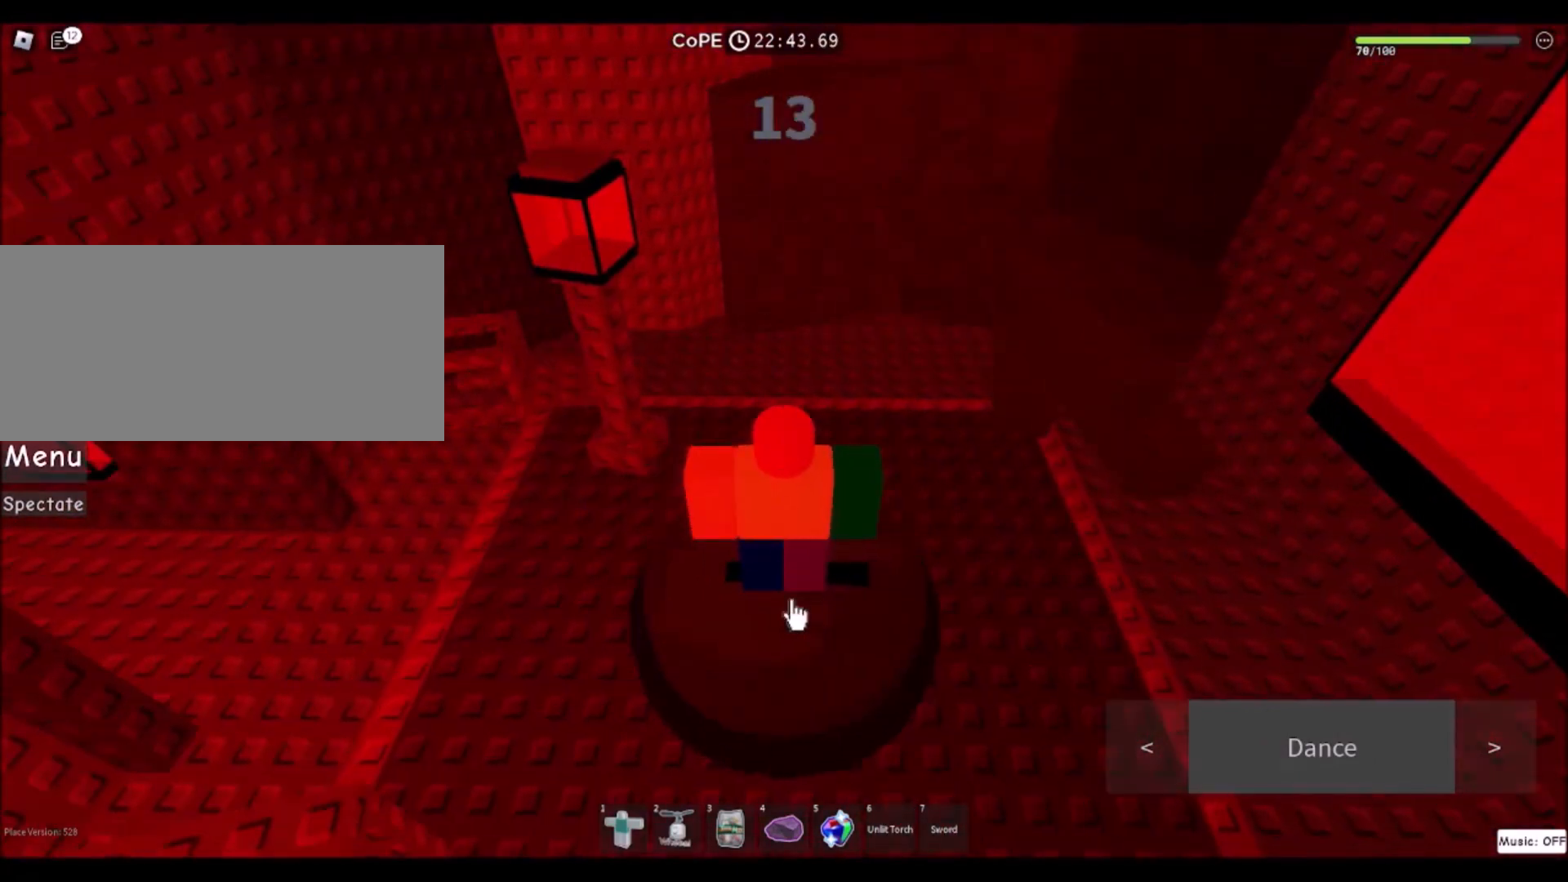
{"keys": [], "mouse": [], "events": [[67, "mouse_left", "up"], [134, "mouse_left", "down"], [201, "mouse_left", "up"], [301, "mouse_left", "down"], [367, "mouse_left", "up"], [434, "mouse_left", "down"], [501, "mouse_left", "up"]]}
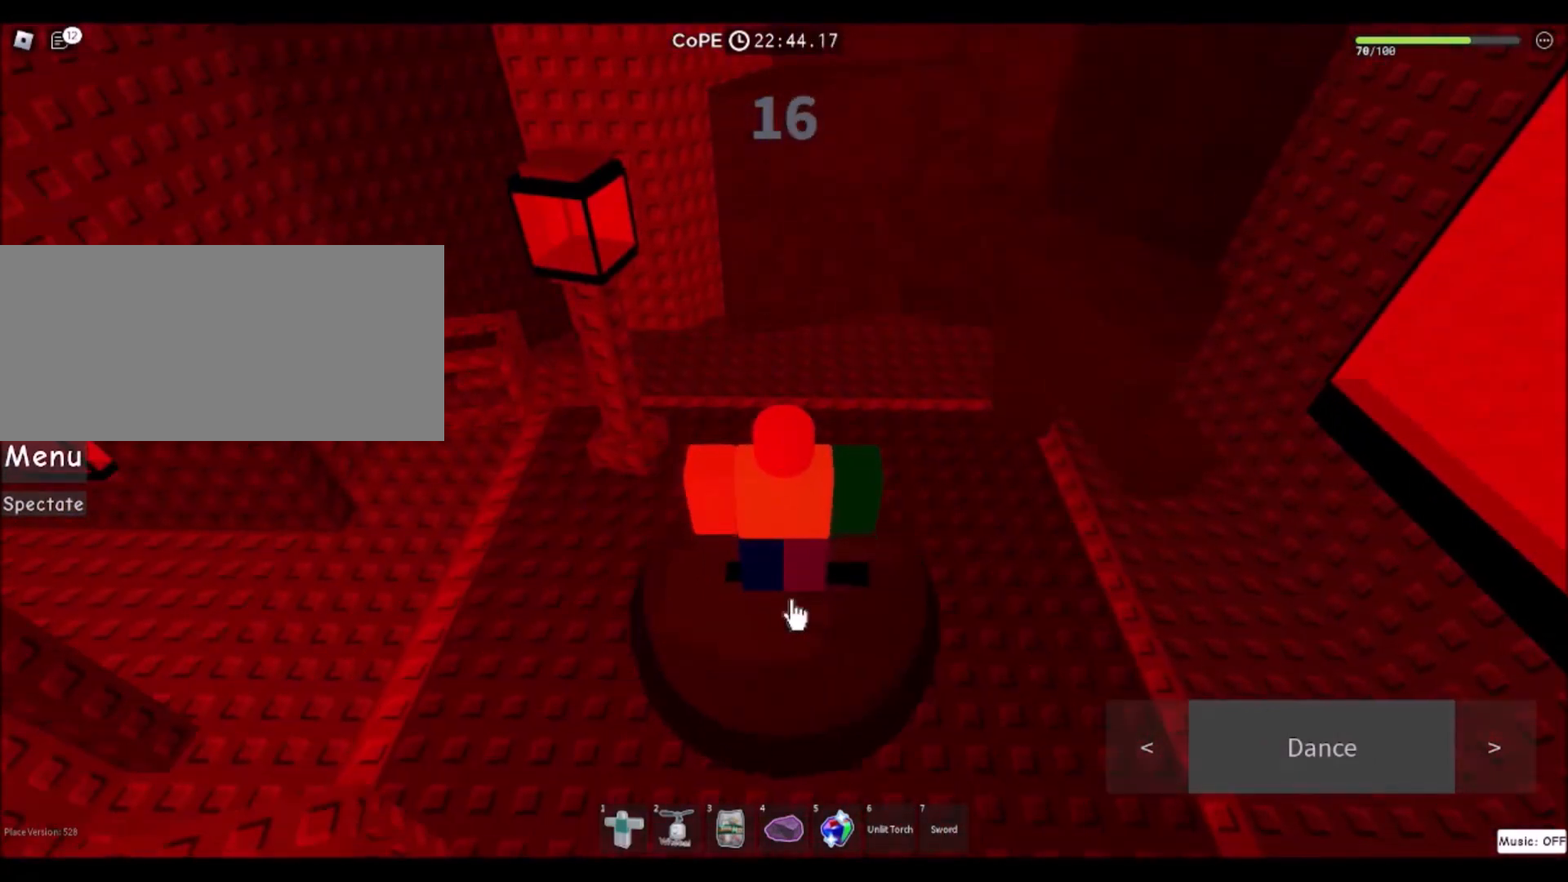
{"keys": [], "mouse": ["left"], "events": [[67, "mouse_left", "down"], [133, "mouse_left", "up"], [233, "mouse_left", "down"], [267, "mouse_left", "up"], [367, "mouse_left", "down"], [434, "mouse_left", "up"], [500, "mouse_left", "down"]]}
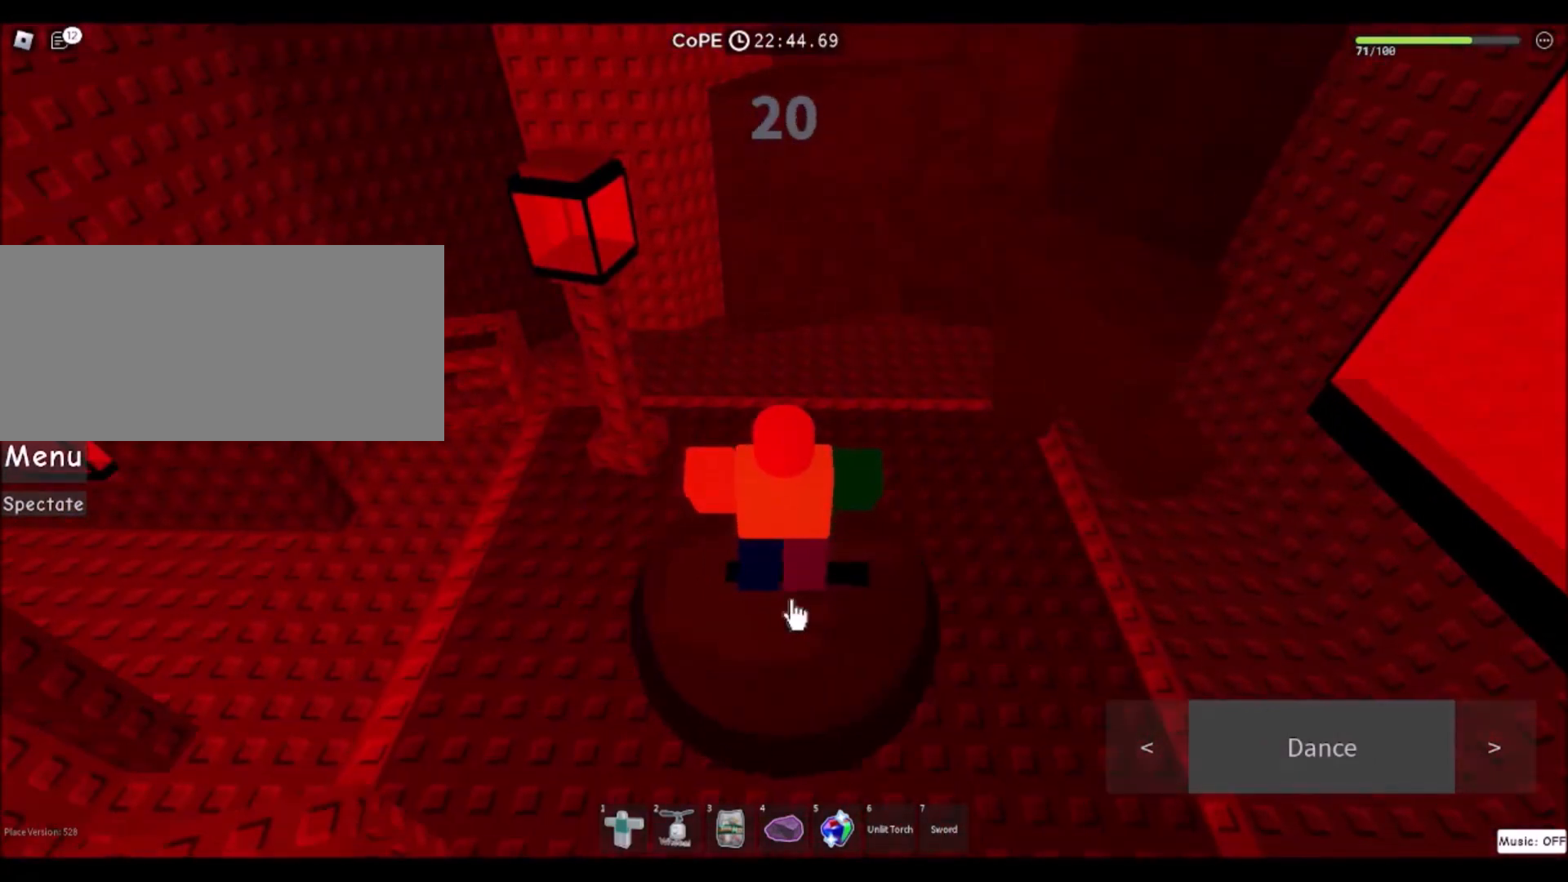
{"keys": [], "mouse": ["left"], "events": [[67, "mouse_left", "up"], [134, "mouse_left", "down"], [234, "mouse_left", "up"], [301, "mouse_left", "down"], [367, "mouse_left", "up"], [467, "mouse_left", "down"]]}
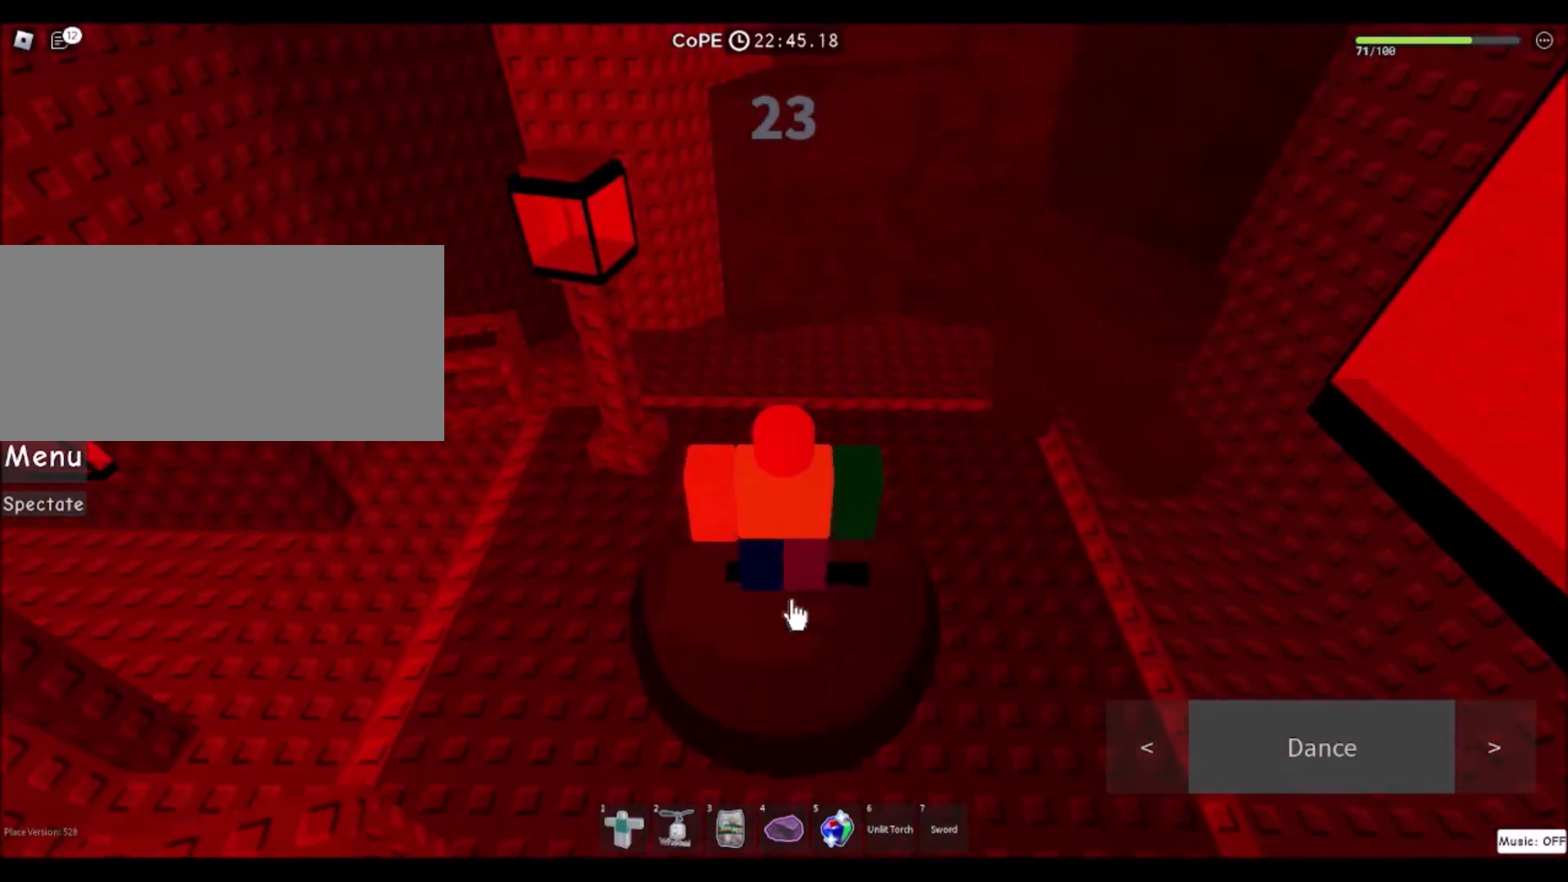
{"keys": ["a"], "mouse": [], "events": [[33, "mouse_left", "up"], [100, "mouse_left", "down"], [200, "mouse_left", "up"], [267, "mouse_left", "down"], [334, "mouse_left", "up"], [400, "a", "down"], [400, "mouse_left", "down"], [467, "mouse_left", "up"]]}
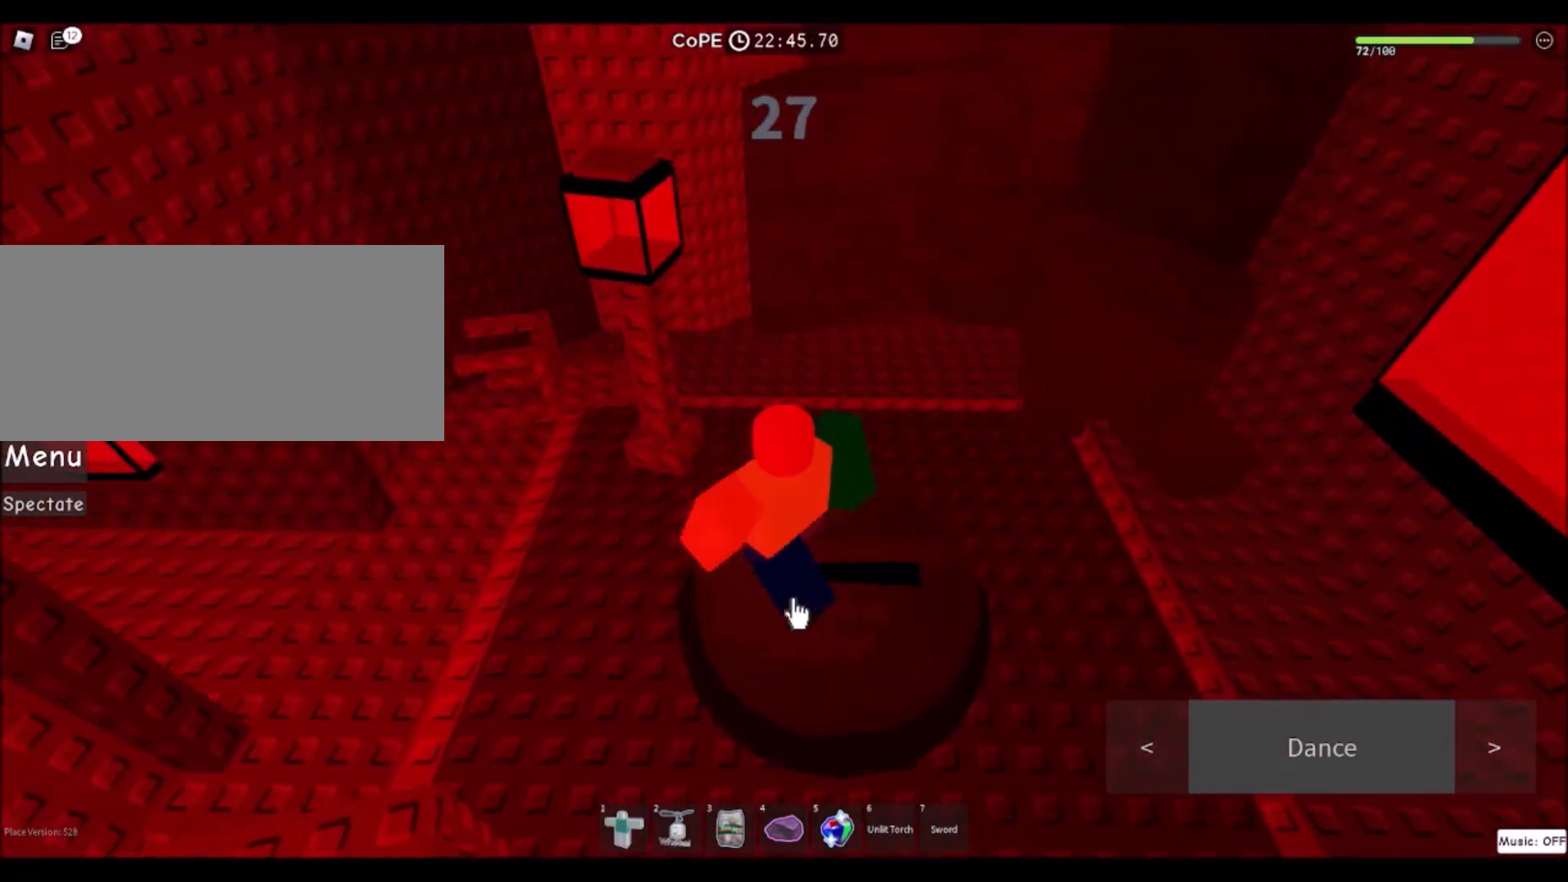
{"keys": ["w"], "mouse": ["right"], "events": [[100, "mouse_right", "down"], [201, "w", "down"], [401, "a", "up"]]}
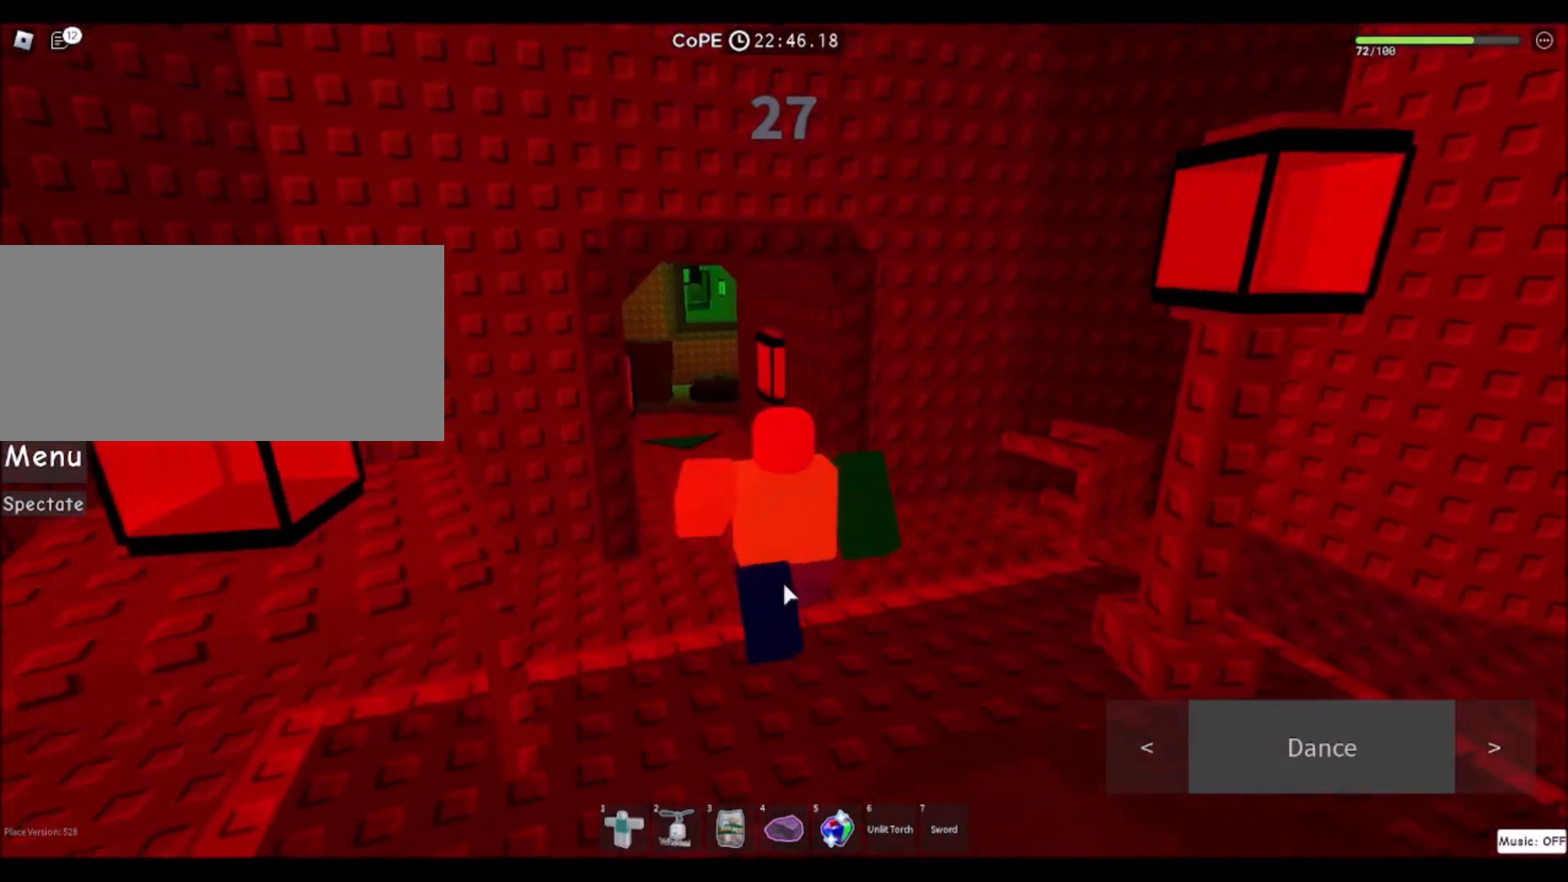
{"keys": ["w"], "mouse": [], "events": [[233, "mouse_wheel", "down"], [267, "mouse_right", "up"], [400, "mouse_wheel", "up"]]}